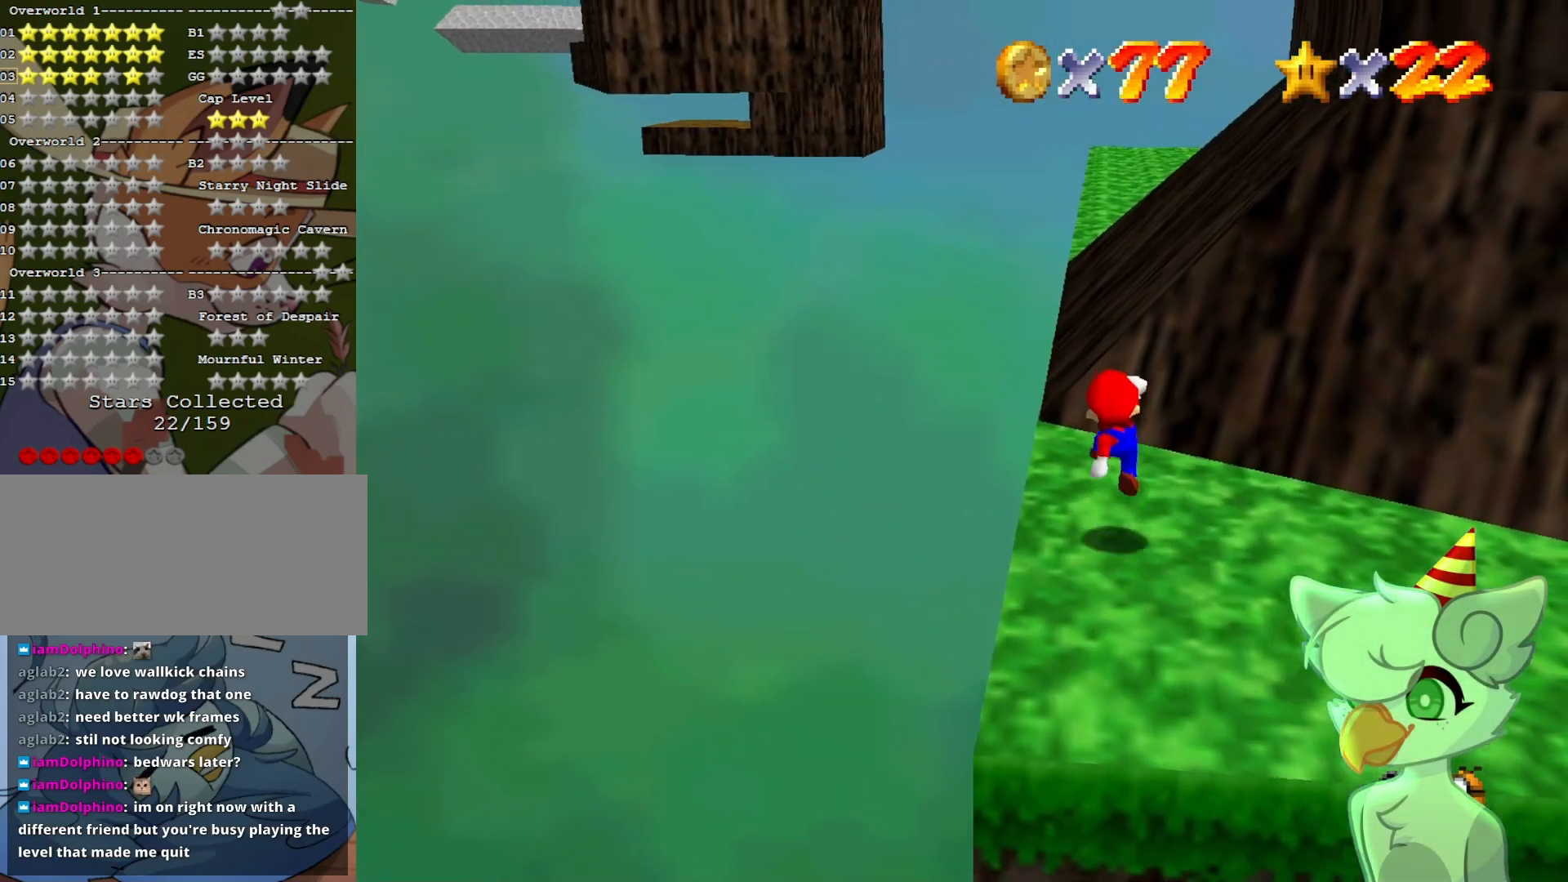
Gameplay with a controller (Nintendo layout); each line is a JSON object with the inputs held at the frame after it. "events" lists button and stick changes between this image and that frame as [ms after this image, input, new state], when the widget could be followed in between. Not read: L3 R3.
{"buttons": ["A"], "left_stick": "up-right", "events": [[267, "A", "down"], [500, "left_stick", "up-right"]]}
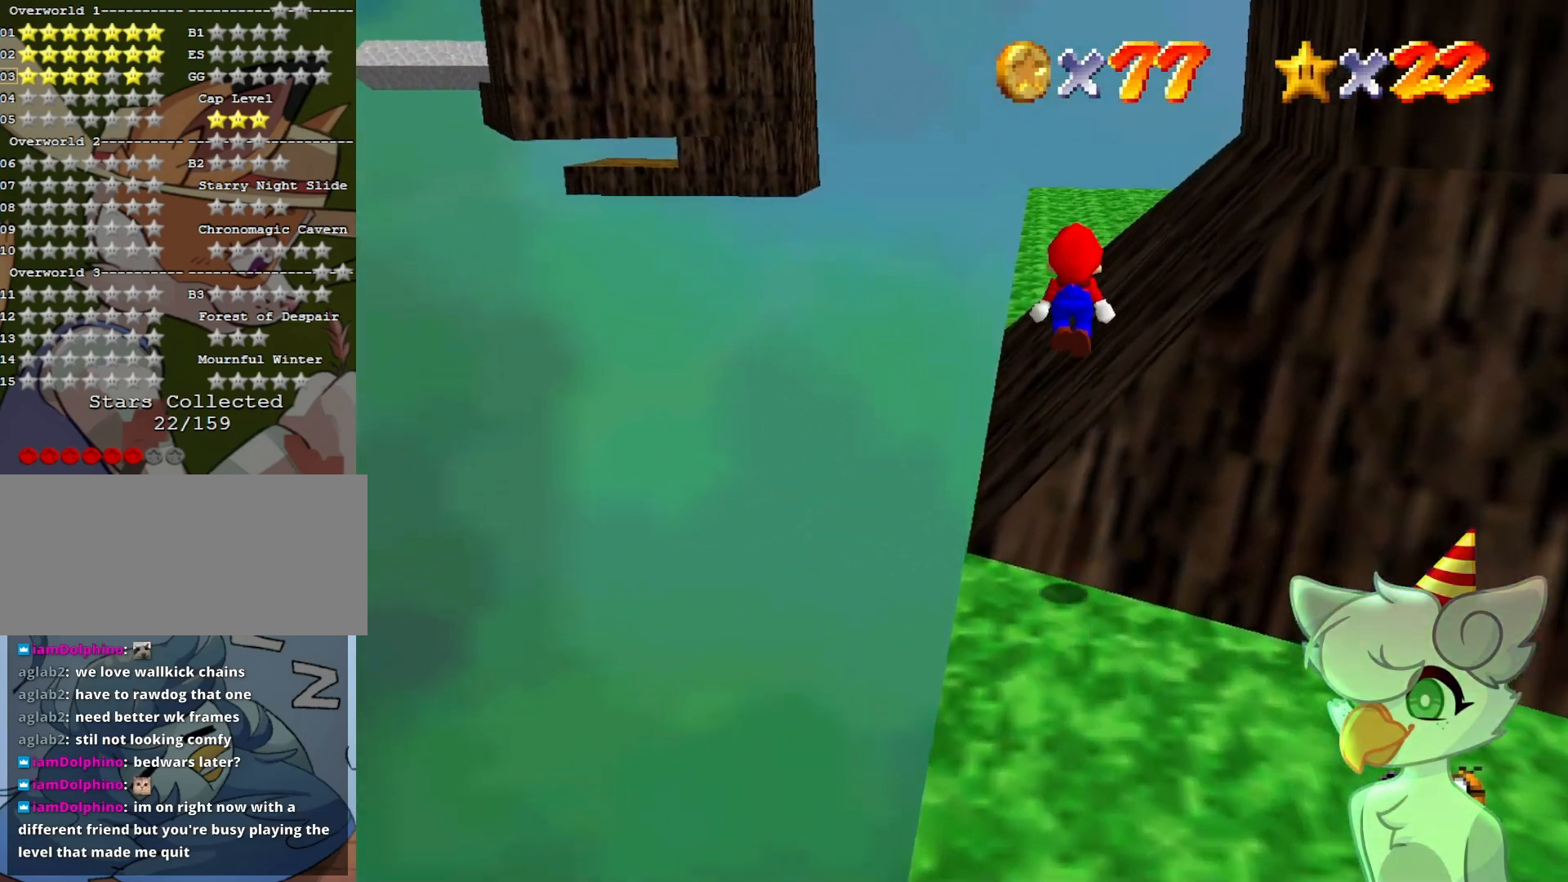
{"buttons": [], "left_stick": "up-right", "events": [[433, "A", "up"]]}
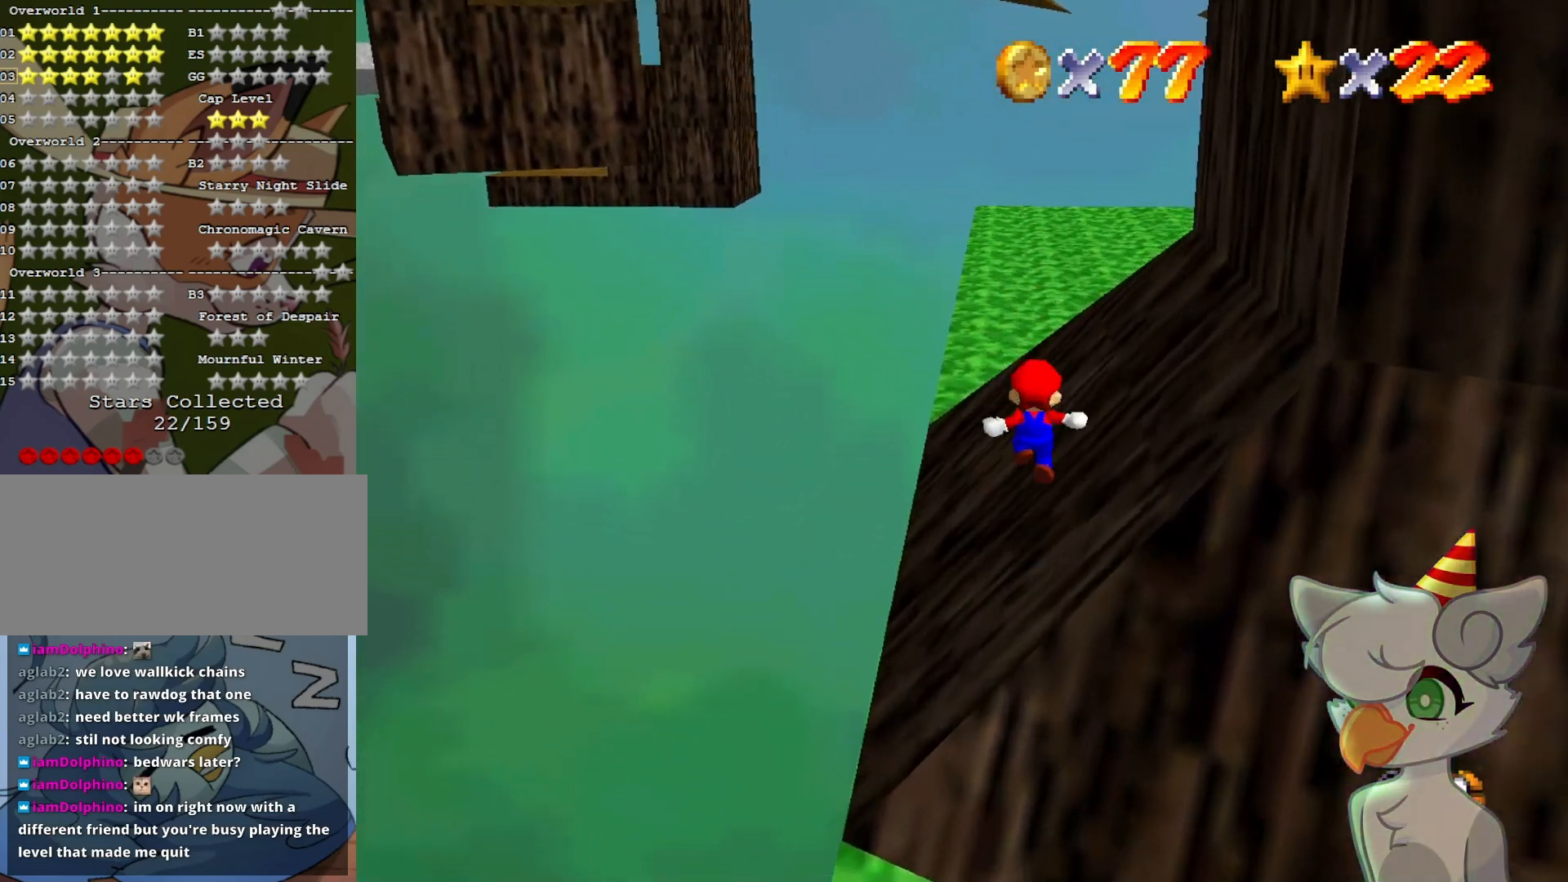
{"buttons": ["A"], "left_stick": "up", "events": [[67, "left_stick", "up"], [167, "A", "down"], [300, "A", "up"], [333, "A", "down"]]}
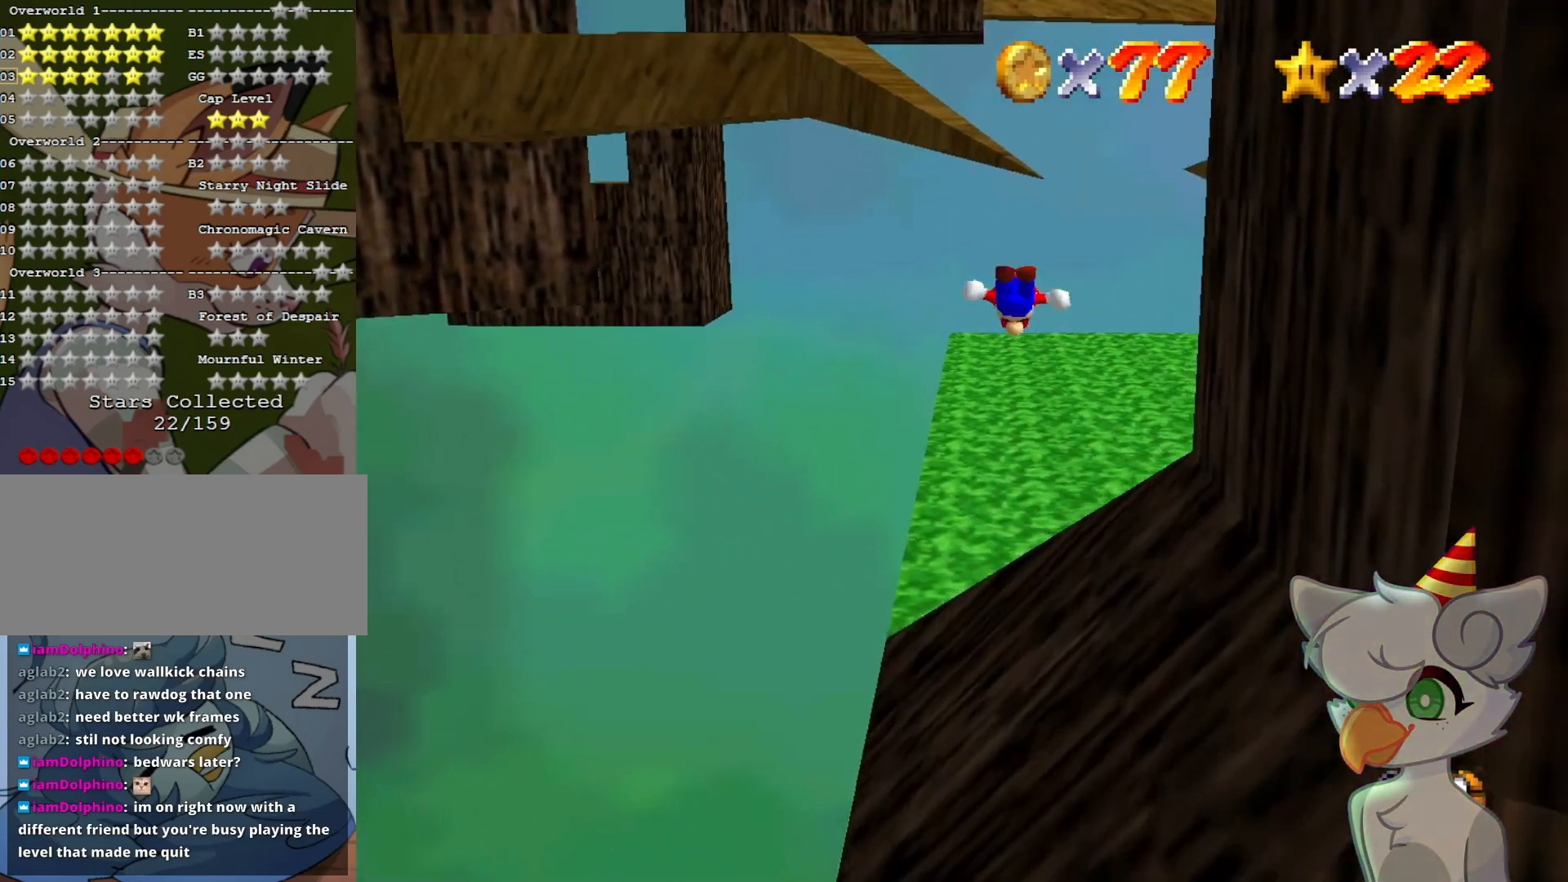
{"buttons": [], "left_stick": "up-right", "events": [[133, "A", "up"], [267, "left_stick", "up-right"]]}
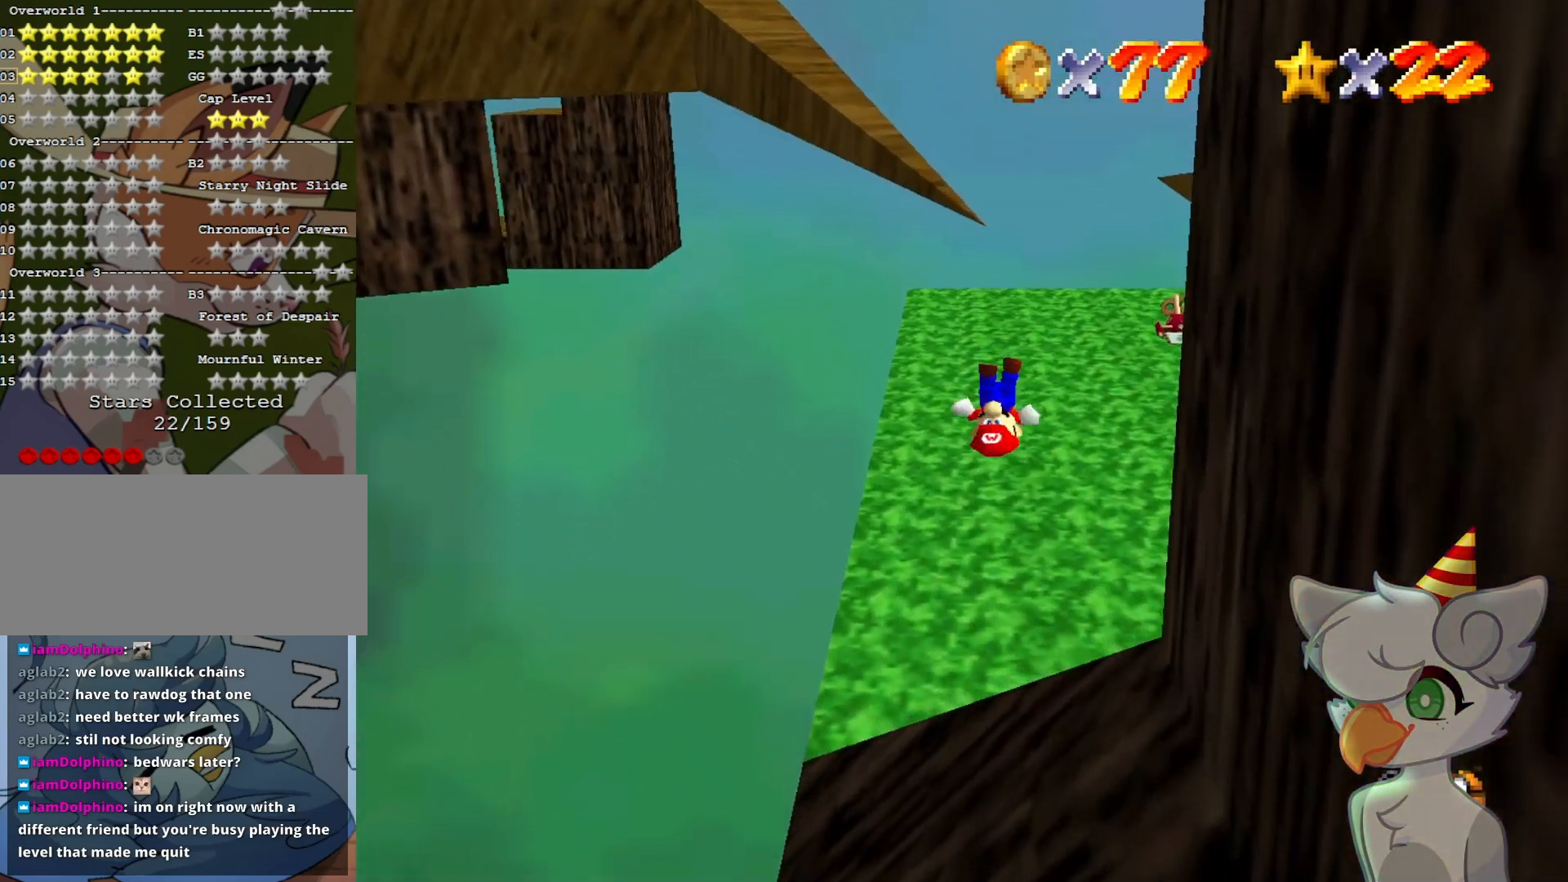
{"buttons": [], "left_stick": "up-left", "events": [[133, "C_DOWN", "down"], [133, "C_LEFT", "down"], [200, "left_stick", "up"], [233, "C_DOWN", "up"], [267, "C_LEFT", "up"], [367, "C_LEFT", "down"], [400, "C_DOWN", "down"], [500, "C_DOWN", "up"], [500, "C_LEFT", "up"], [500, "left_stick", "up-left"]]}
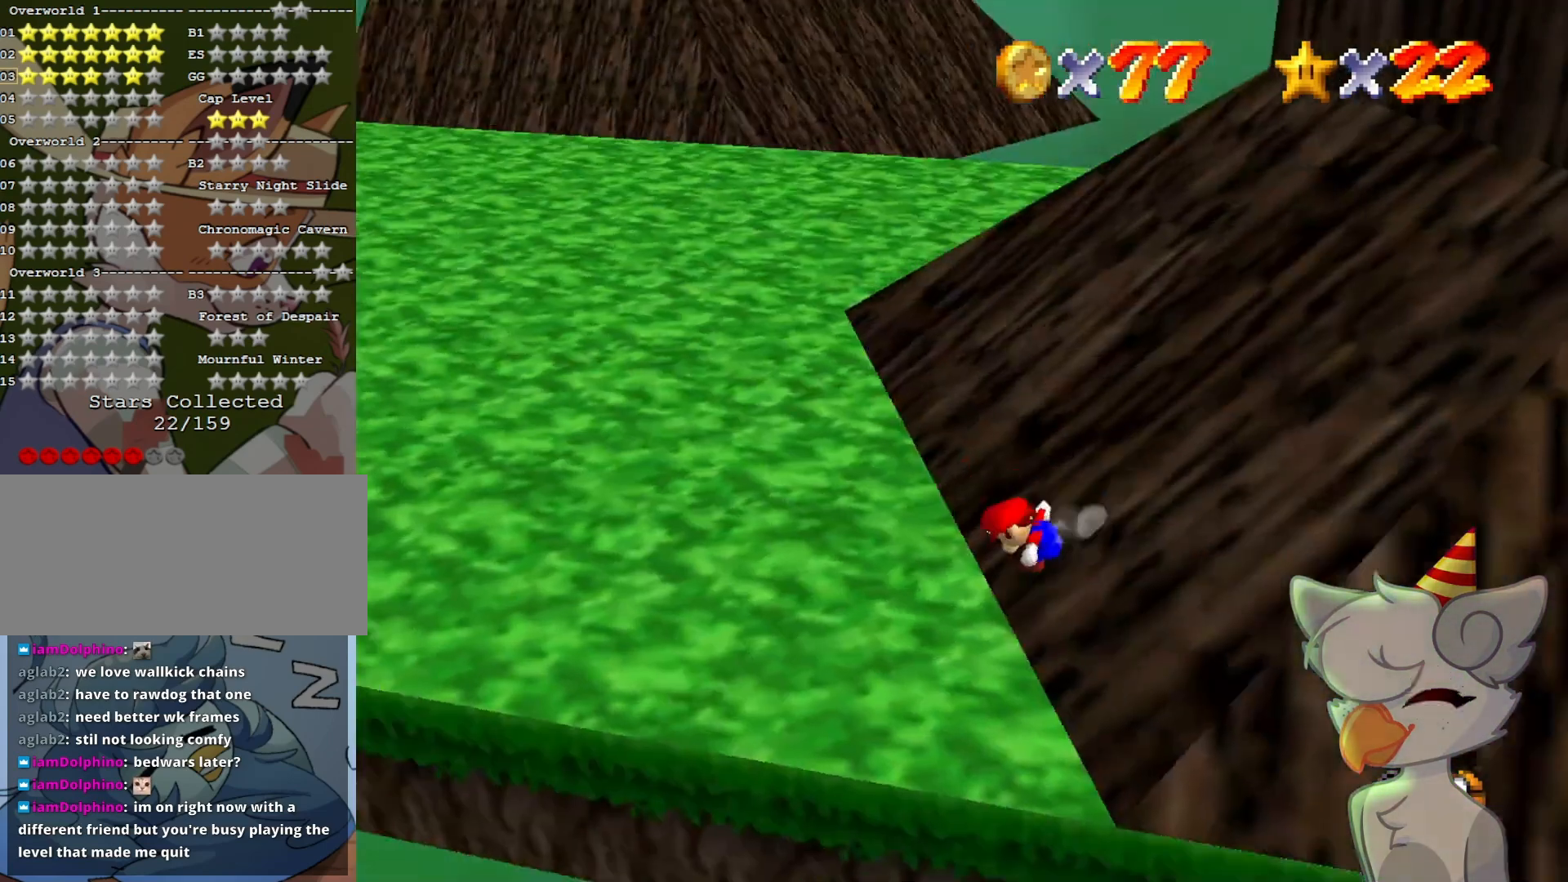
{"buttons": [], "left_stick": "down-right", "events": [[67, "C_LEFT", "down"], [100, "C_DOWN", "down"], [167, "C_DOWN", "up"], [167, "left_stick", "center"], [200, "C_LEFT", "up"], [400, "left_stick", "right"], [467, "left_stick", "down-right"]]}
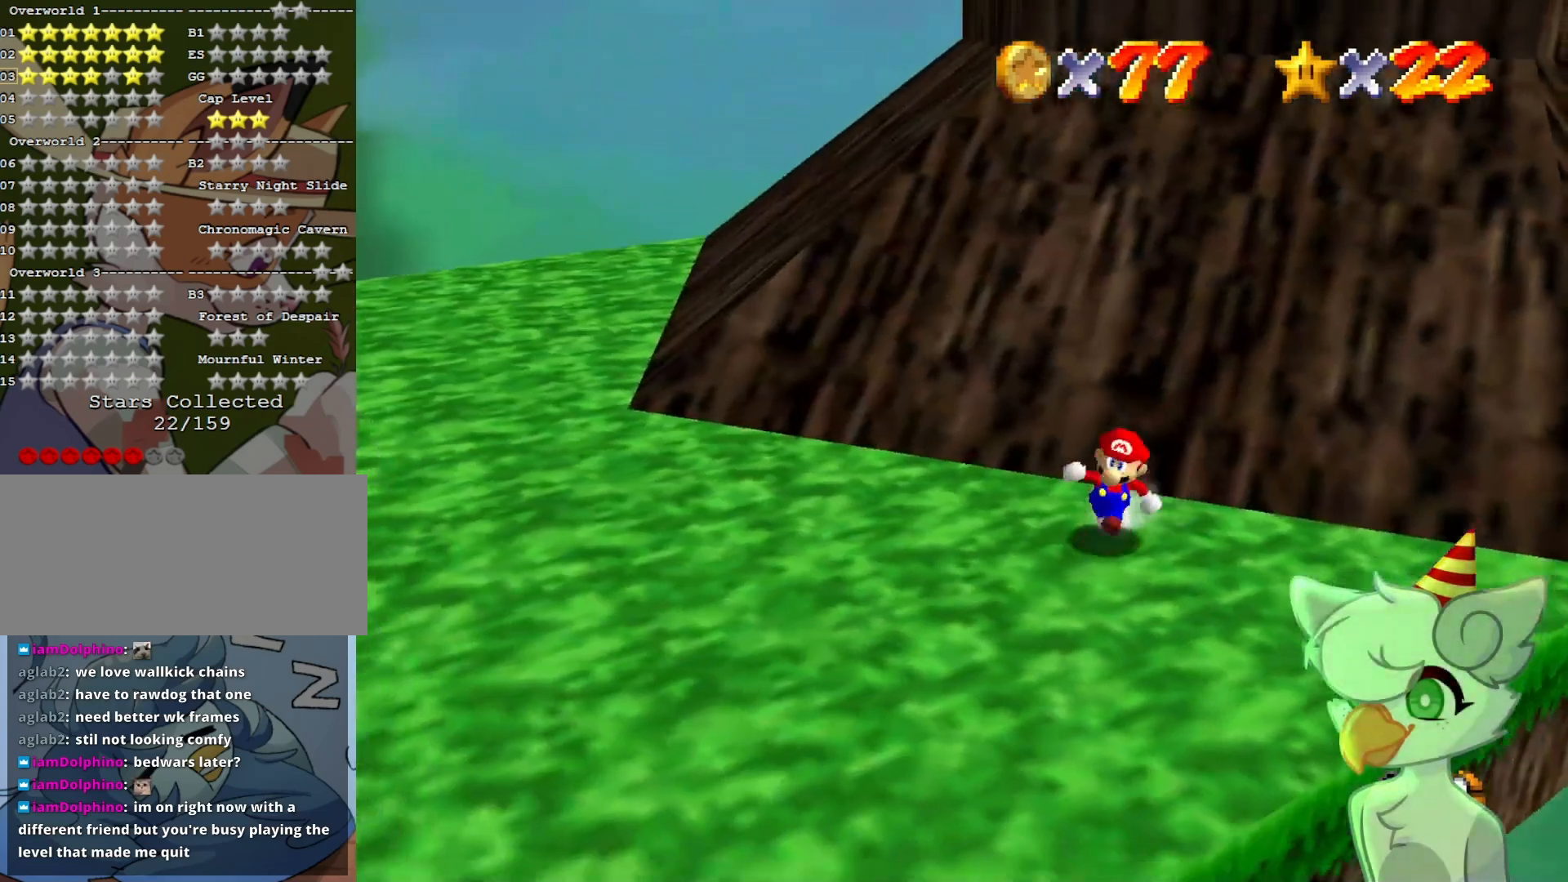
{"buttons": ["DPAD_DOWN"], "left_stick": "center", "events": [[333, "left_stick", "center"], [500, "DPAD_DOWN", "down"]]}
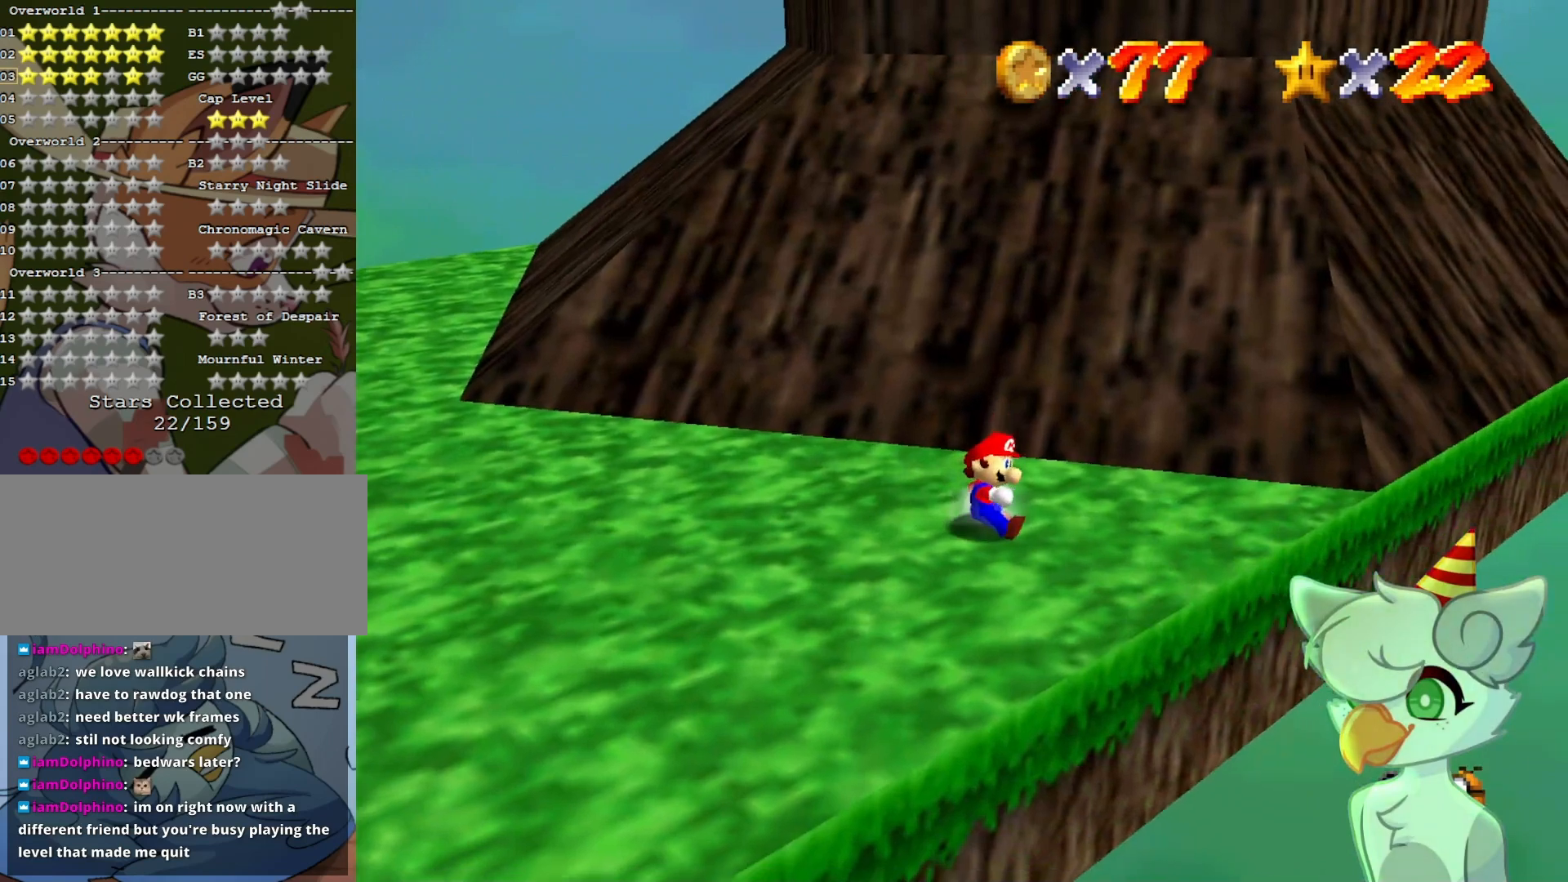
{"buttons": [], "left_stick": "center", "events": [[100, "DPAD_DOWN", "up"]]}
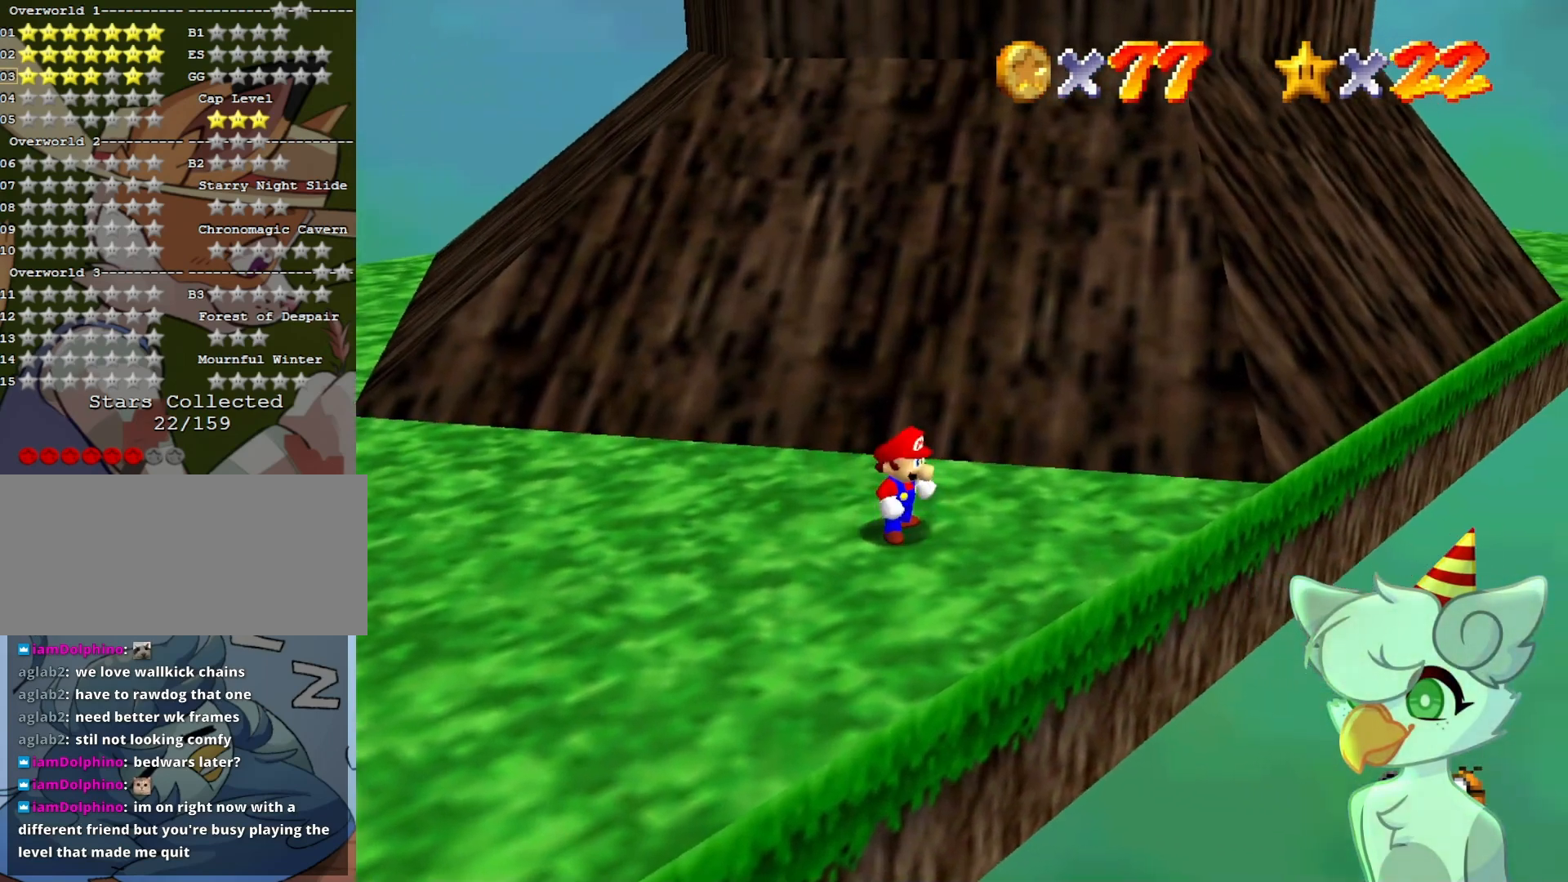
{"buttons": ["A"], "left_stick": "right", "events": [[467, "A", "down"], [500, "left_stick", "right"]]}
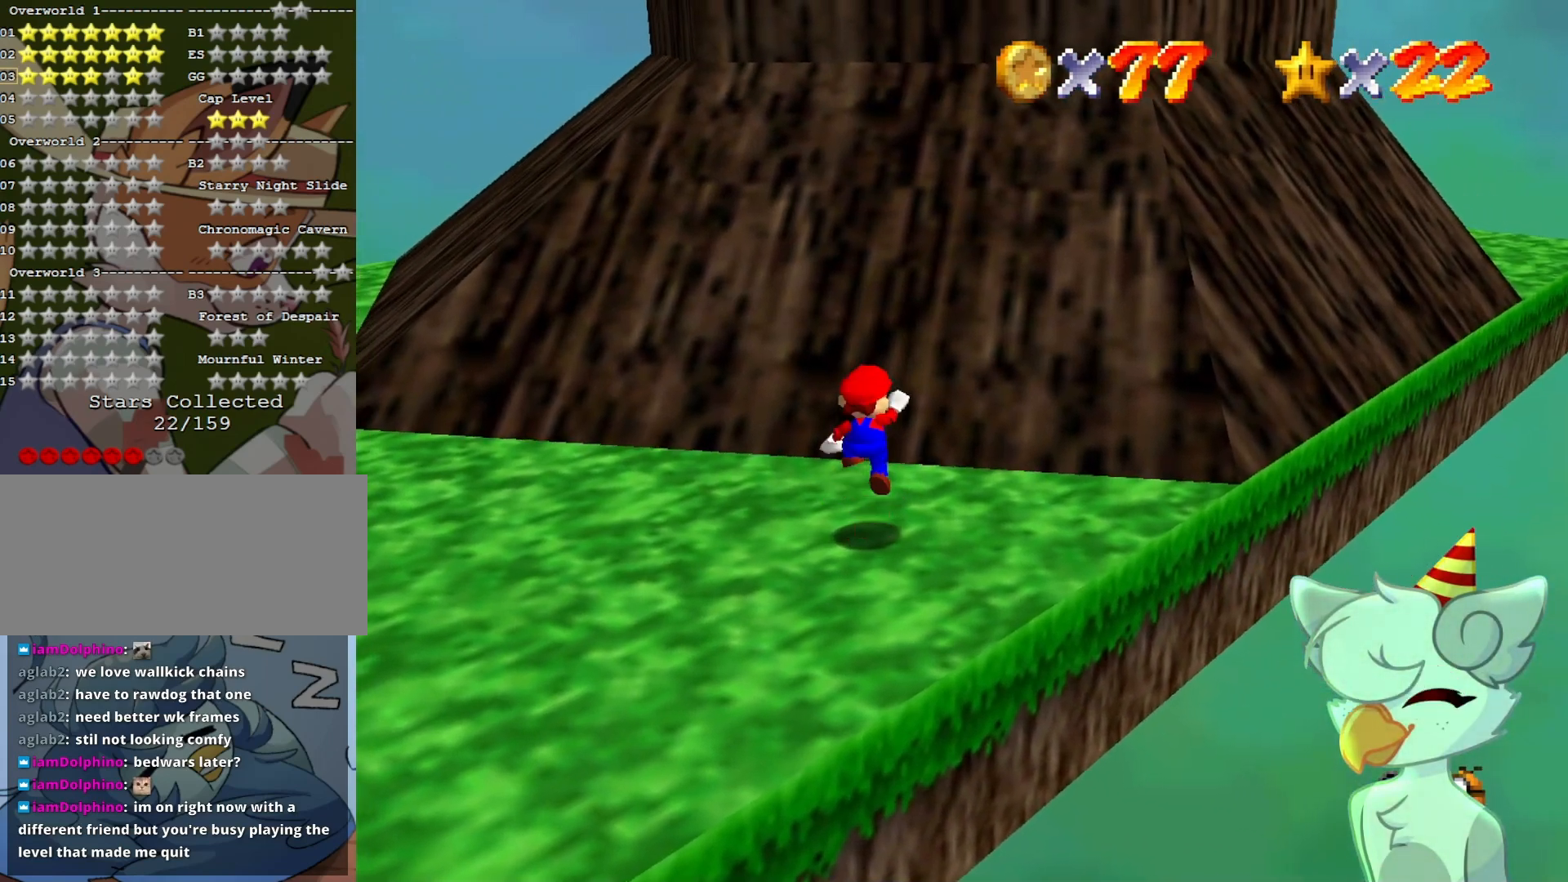
{"buttons": [], "left_stick": "up", "events": [[267, "B", "down"], [367, "A", "up"], [400, "B", "up"], [500, "left_stick", "up"]]}
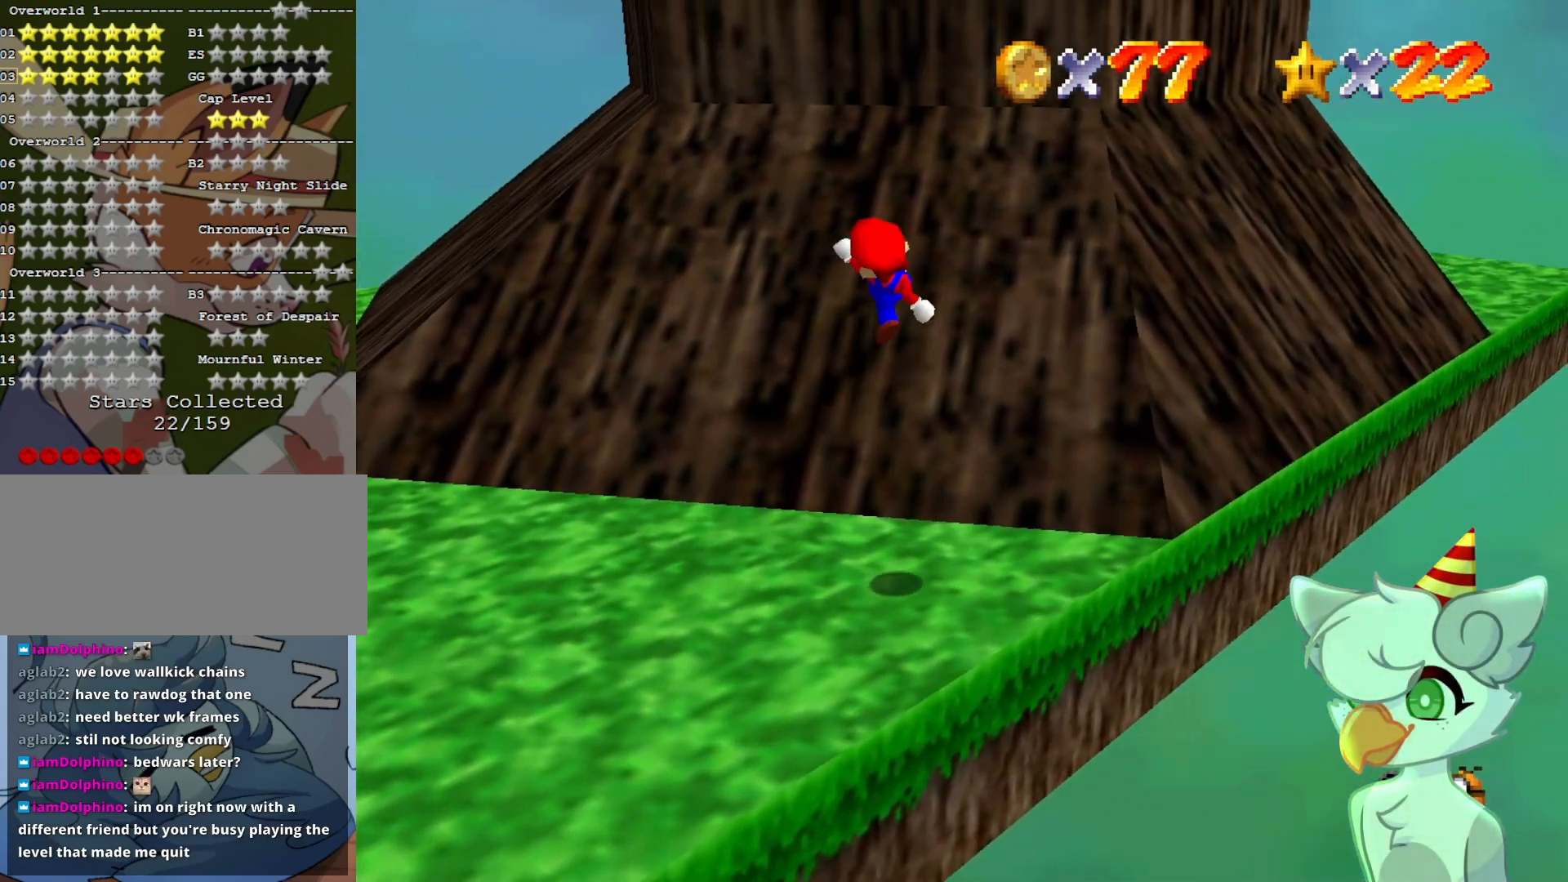
{"buttons": ["A"], "left_stick": "up-right", "events": [[67, "C_DOWN", "down"], [67, "C_RIGHT", "down"], [133, "C_DOWN", "up"], [133, "C_RIGHT", "up"], [200, "left_stick", "up-right"], [433, "A", "down"]]}
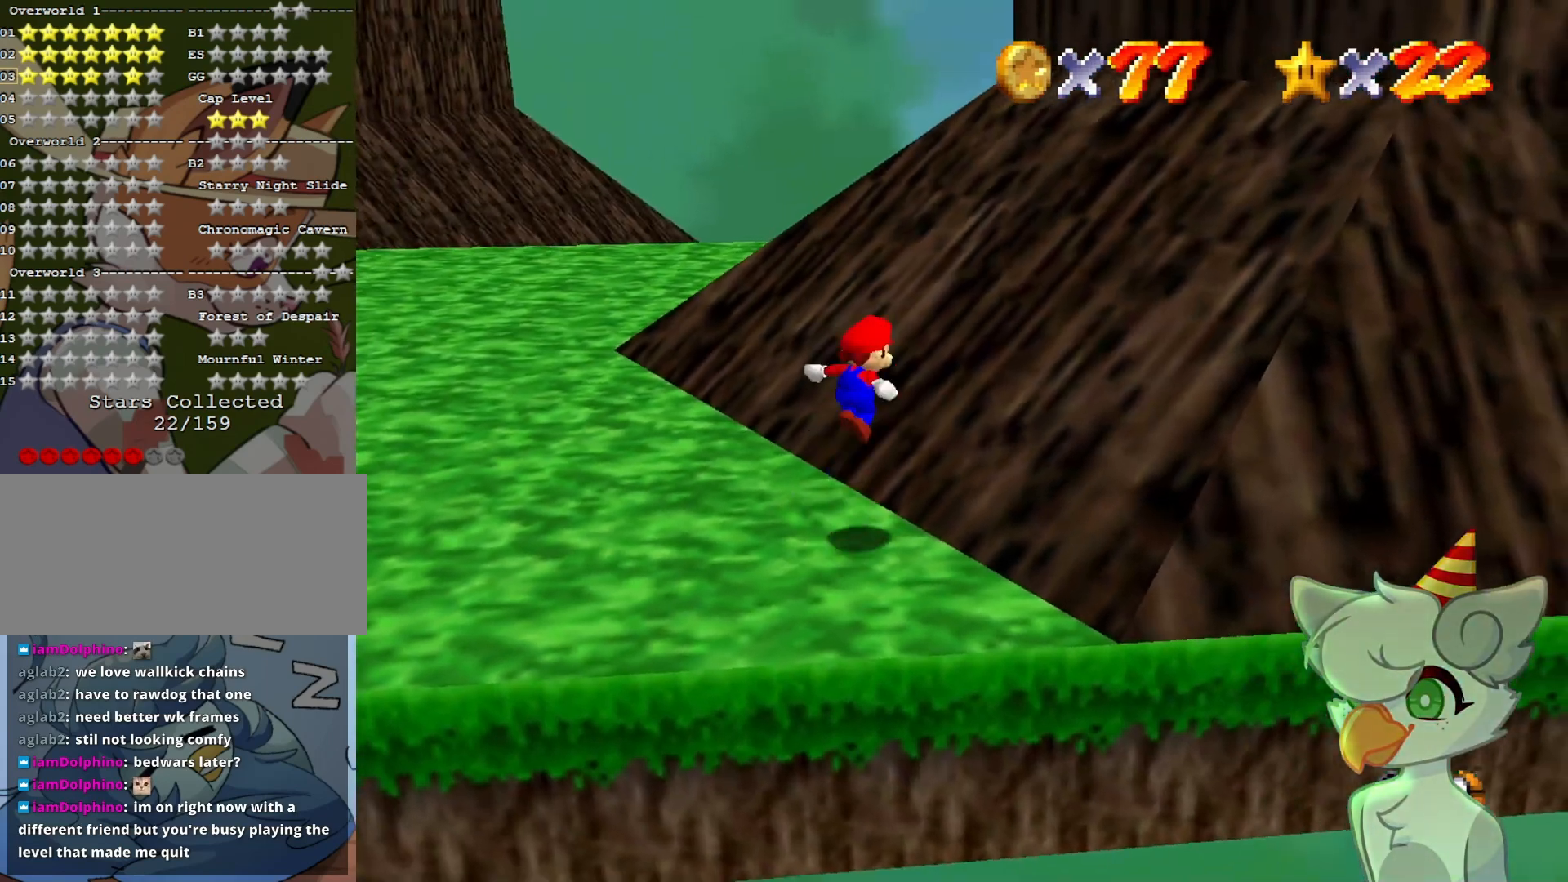
{"buttons": [], "left_stick": "up-right", "events": [[200, "A", "up"]]}
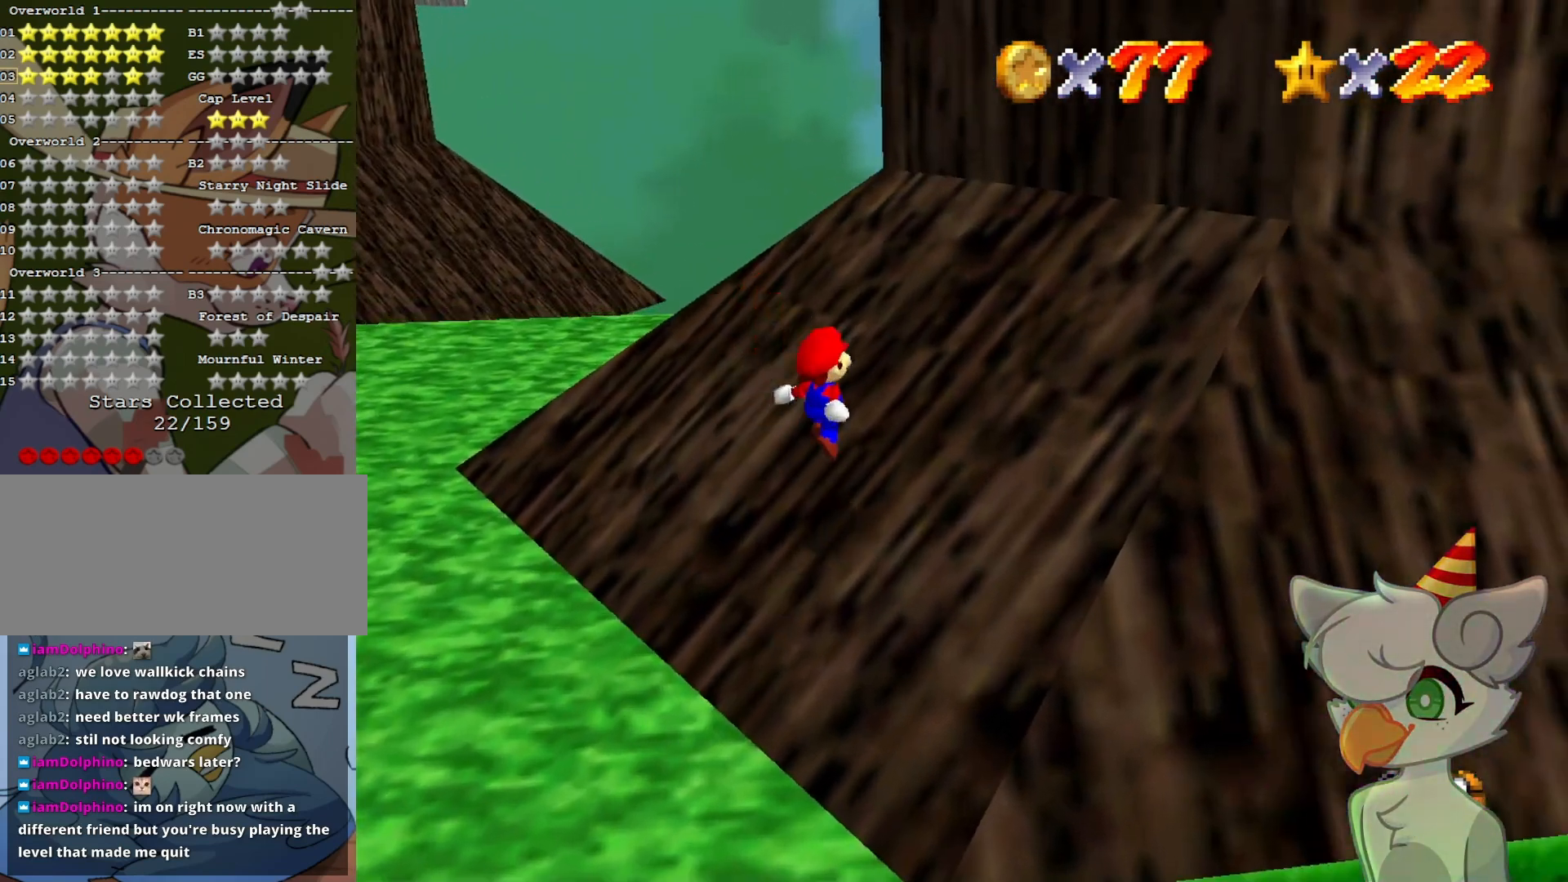
{"buttons": ["A"], "left_stick": "up-right", "events": [[167, "A", "down"], [167, "left_stick", "up"], [367, "left_stick", "up-right"]]}
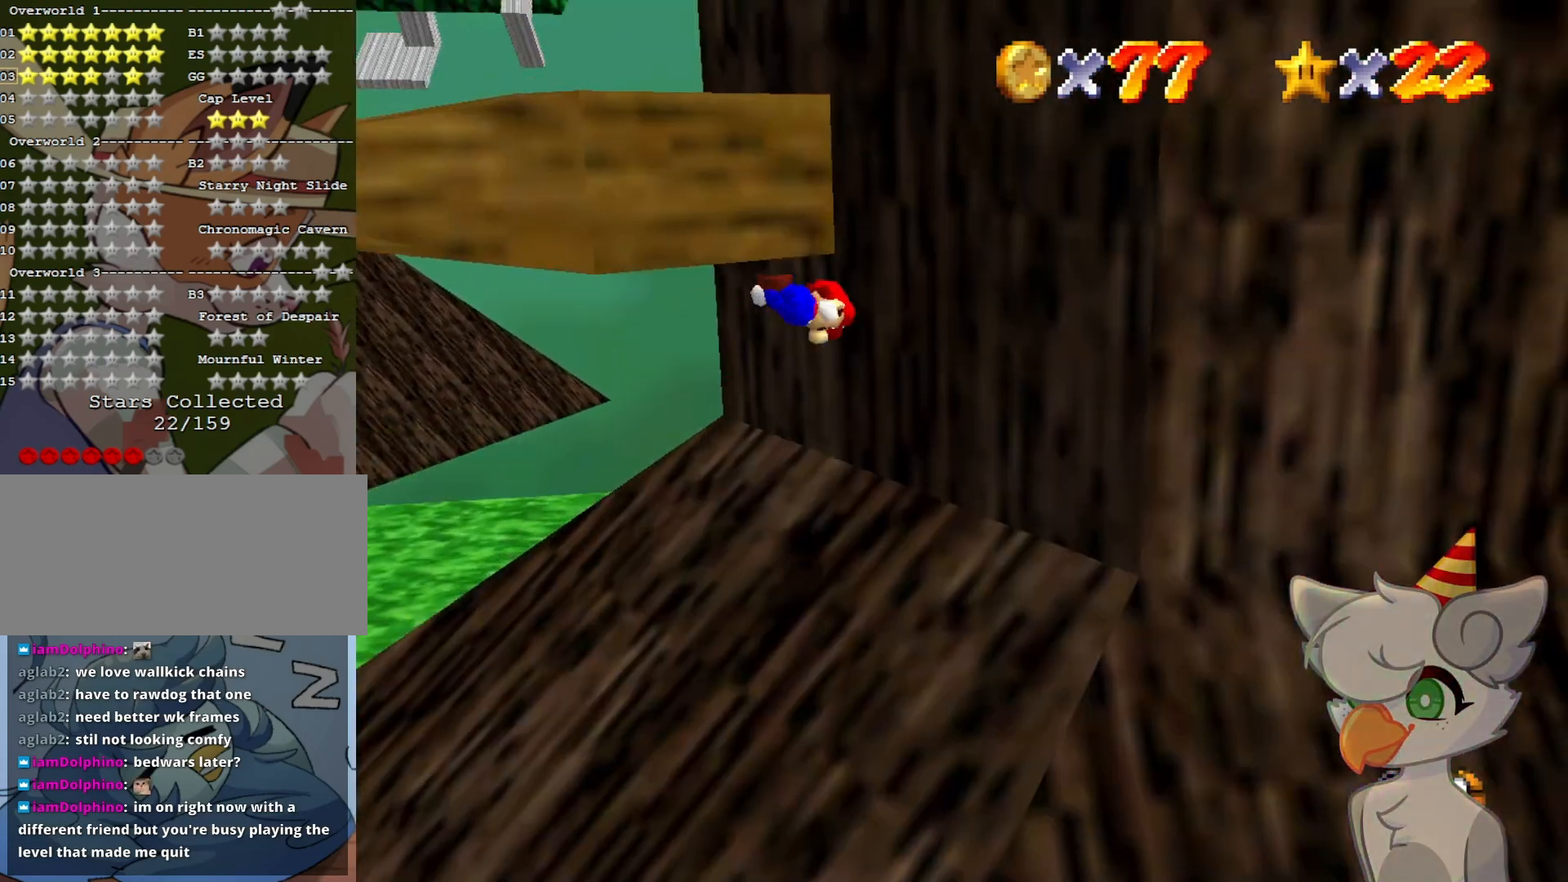
{"buttons": ["A"], "left_stick": "up-right", "events": [[100, "A", "up"], [267, "A", "down"]]}
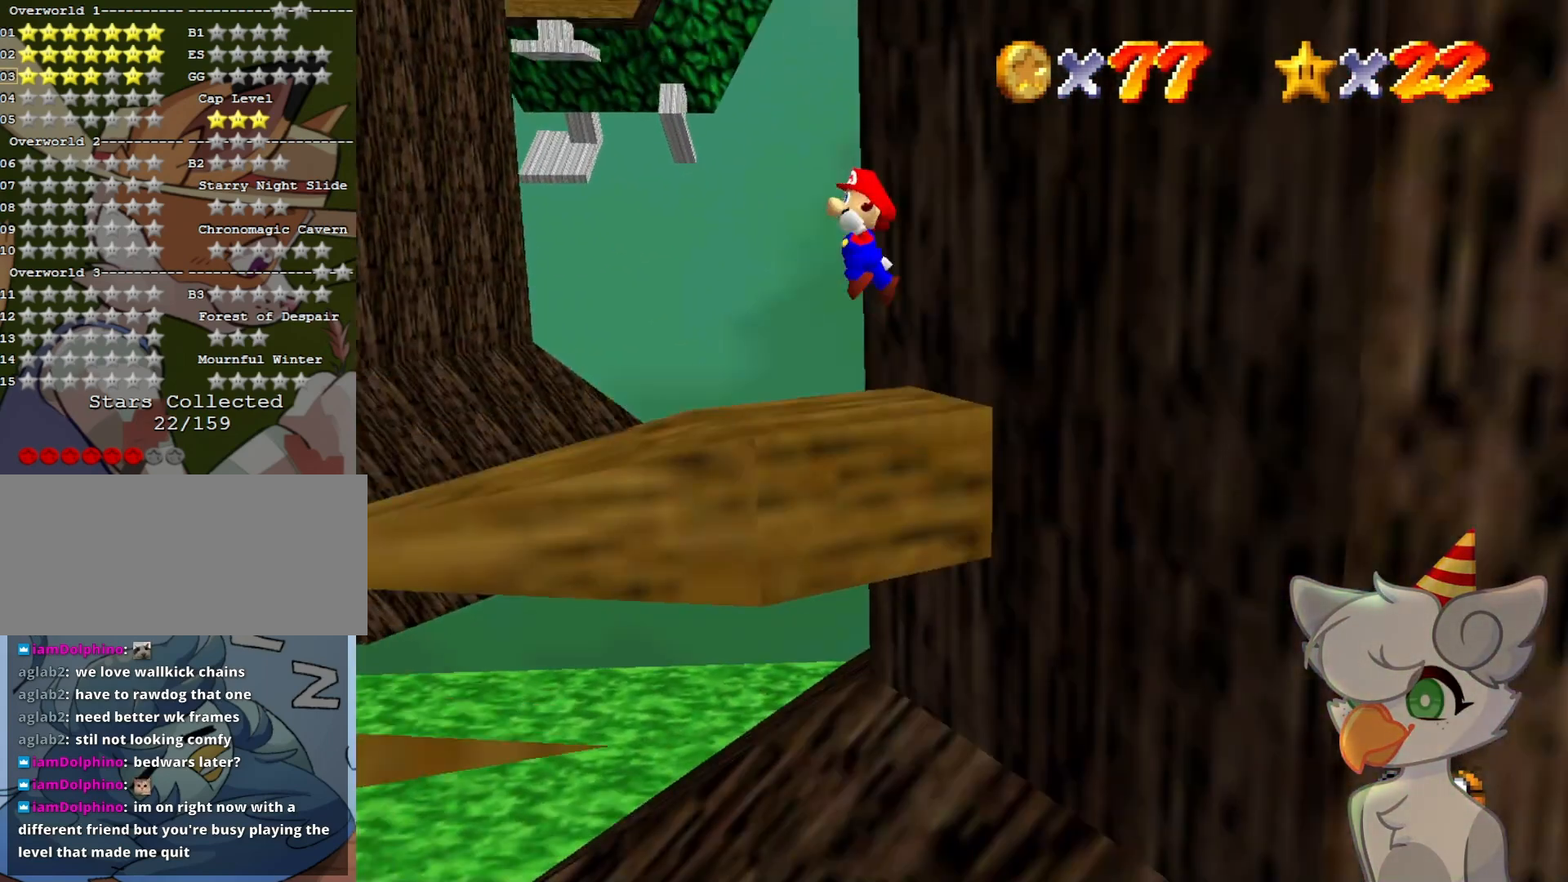
{"buttons": ["C_RIGHT"], "left_stick": "right", "events": [[333, "A", "up"], [433, "left_stick", "right"], [467, "C_RIGHT", "down"]]}
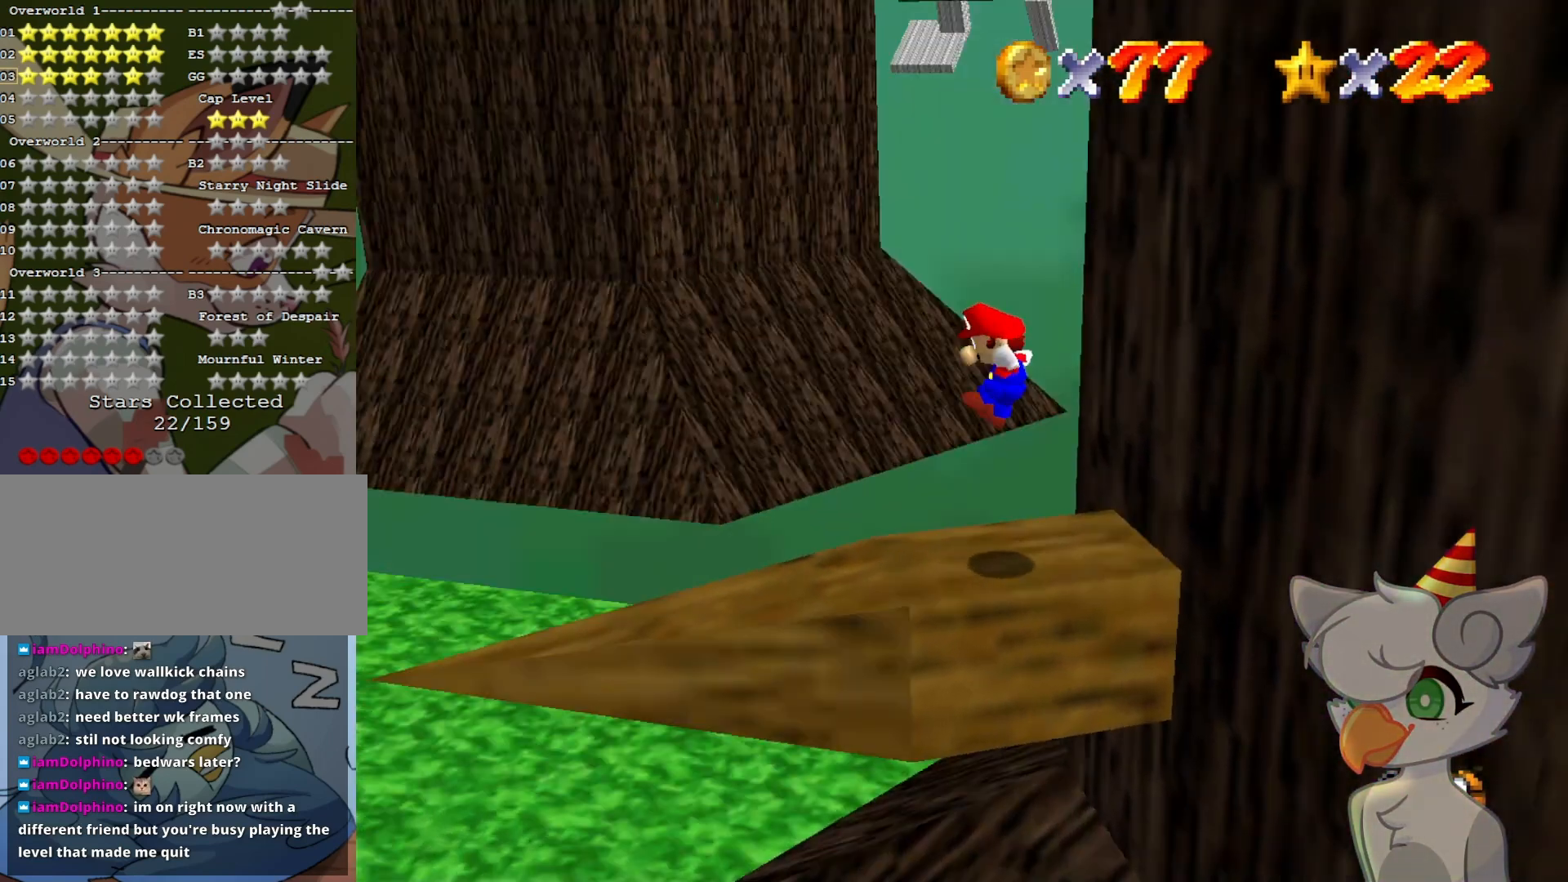
{"buttons": ["C_RIGHT"], "left_stick": "center", "events": [[33, "left_stick", "center"], [100, "C_RIGHT", "up"], [167, "C_RIGHT", "down"], [267, "C_RIGHT", "up"], [367, "C_RIGHT", "down"]]}
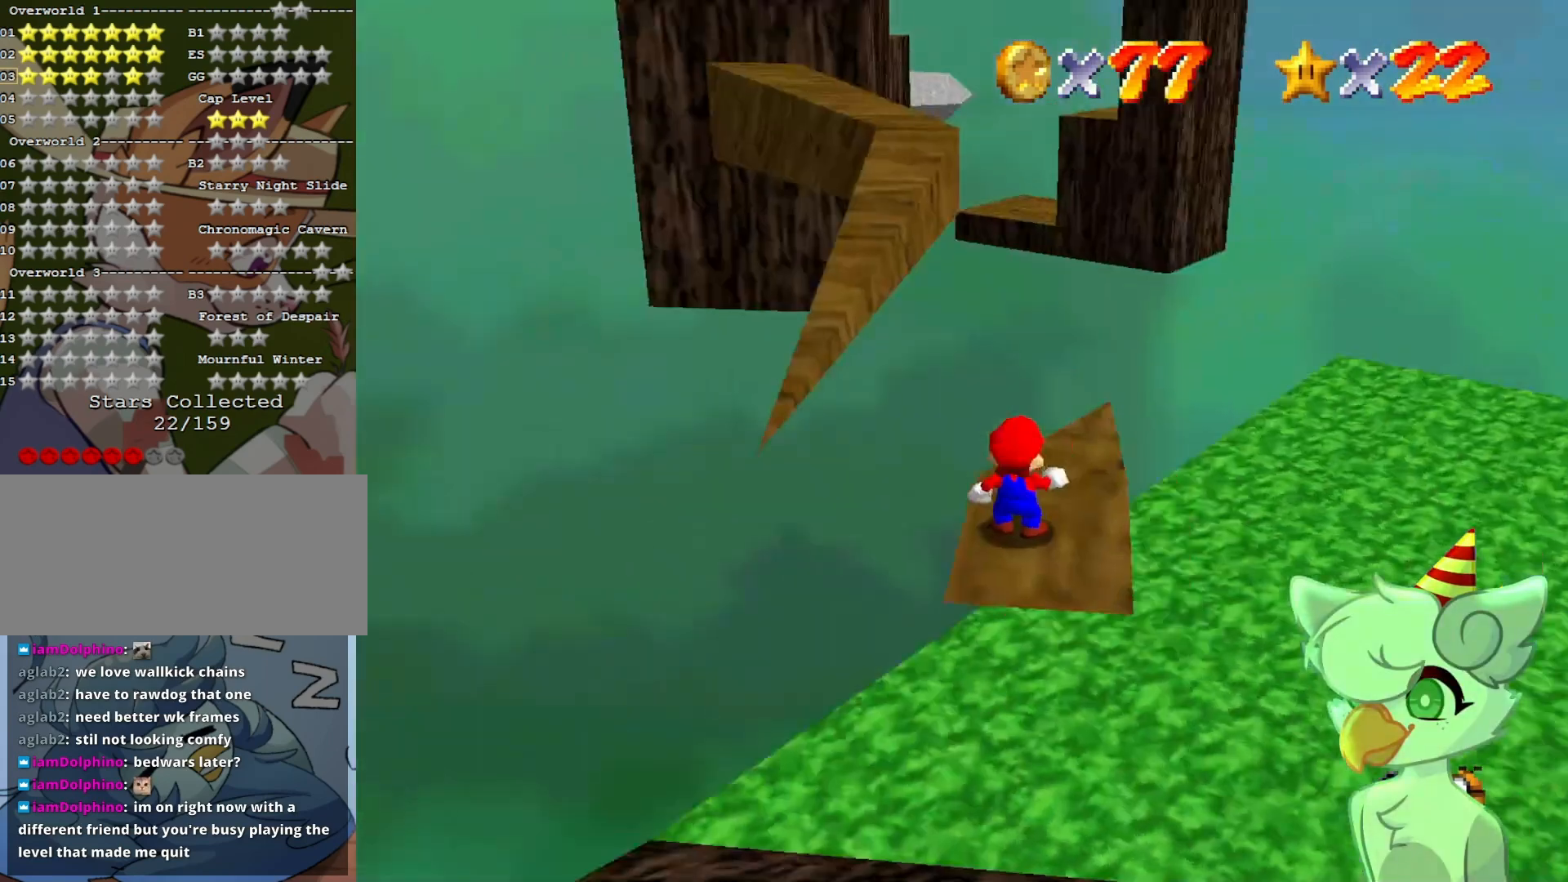
{"buttons": [], "left_stick": "right", "events": [[33, "C_RIGHT", "up"], [400, "left_stick", "right"]]}
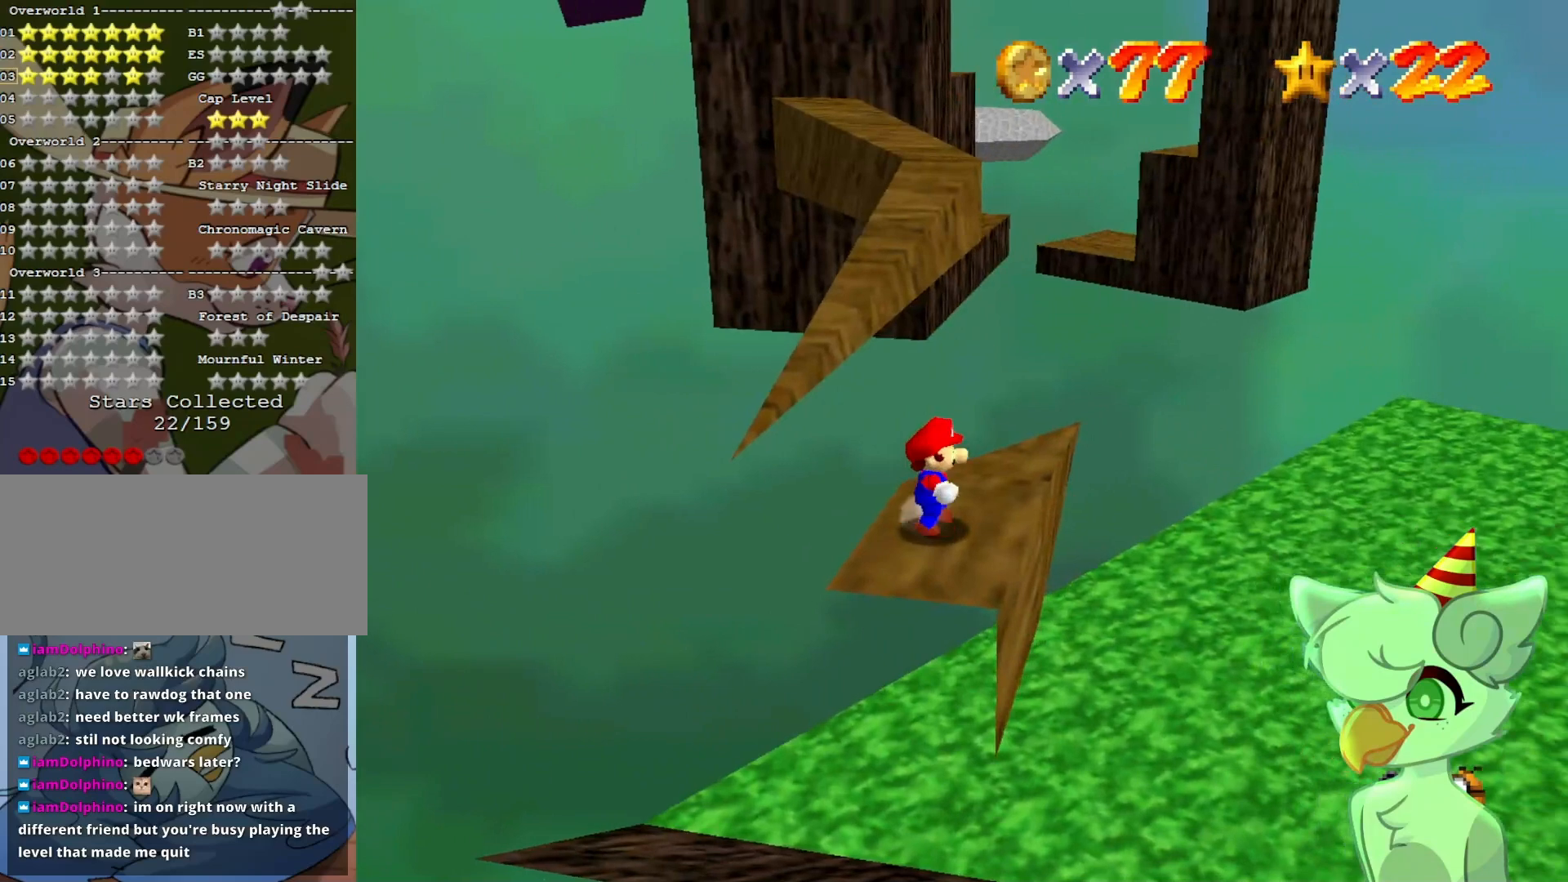
{"buttons": ["Z"], "left_stick": "up", "events": [[167, "left_stick", "up"], [500, "Z", "down"]]}
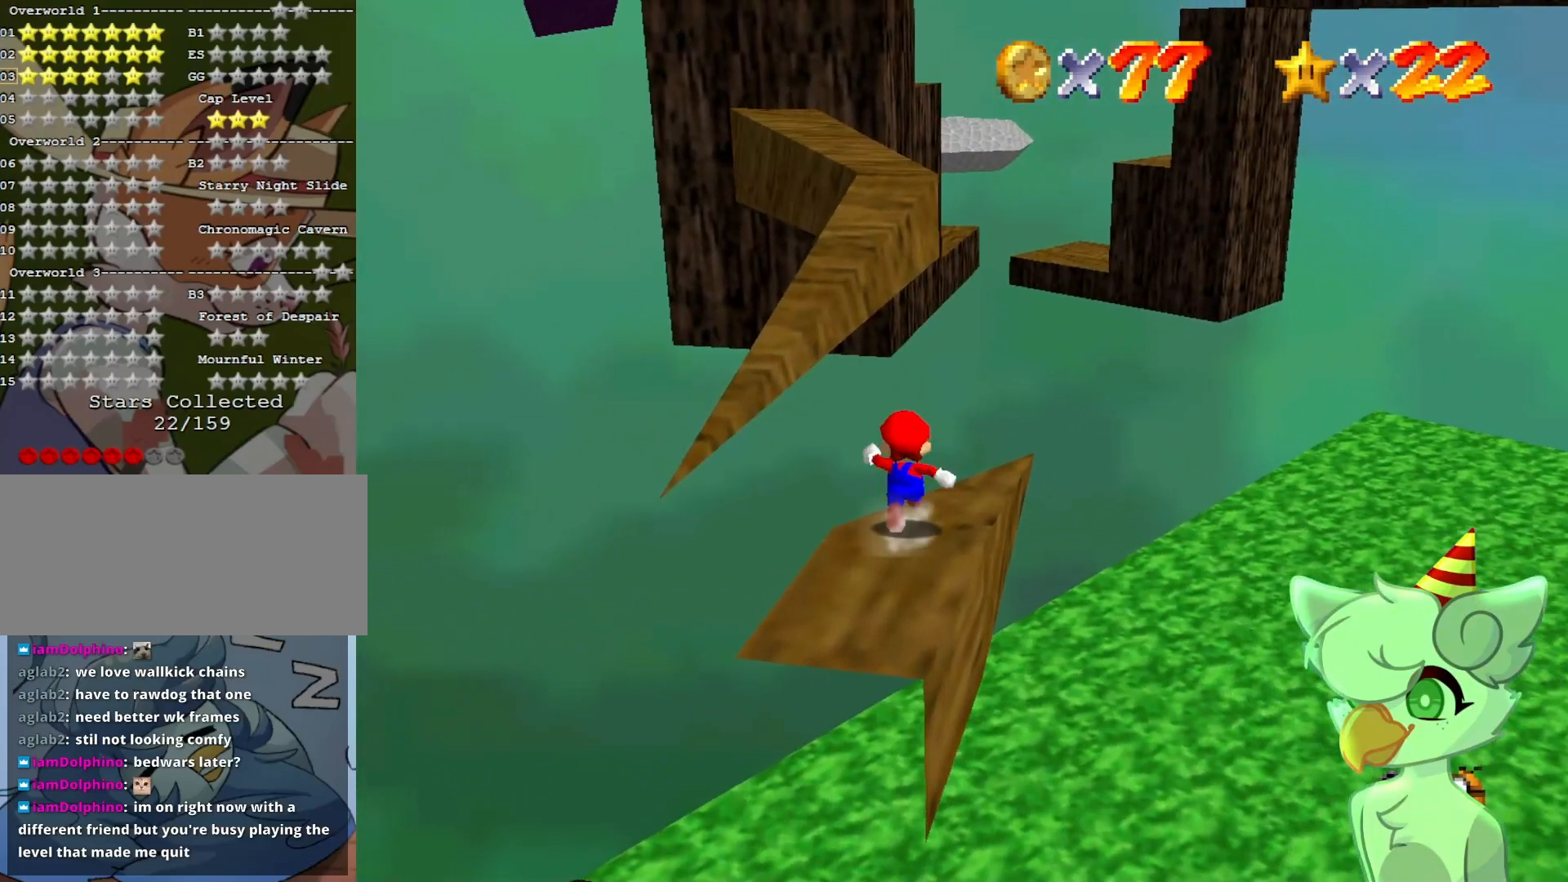
{"buttons": ["A", "Z"], "left_stick": "up-left", "events": [[33, "A", "down"], [167, "left_stick", "up-left"]]}
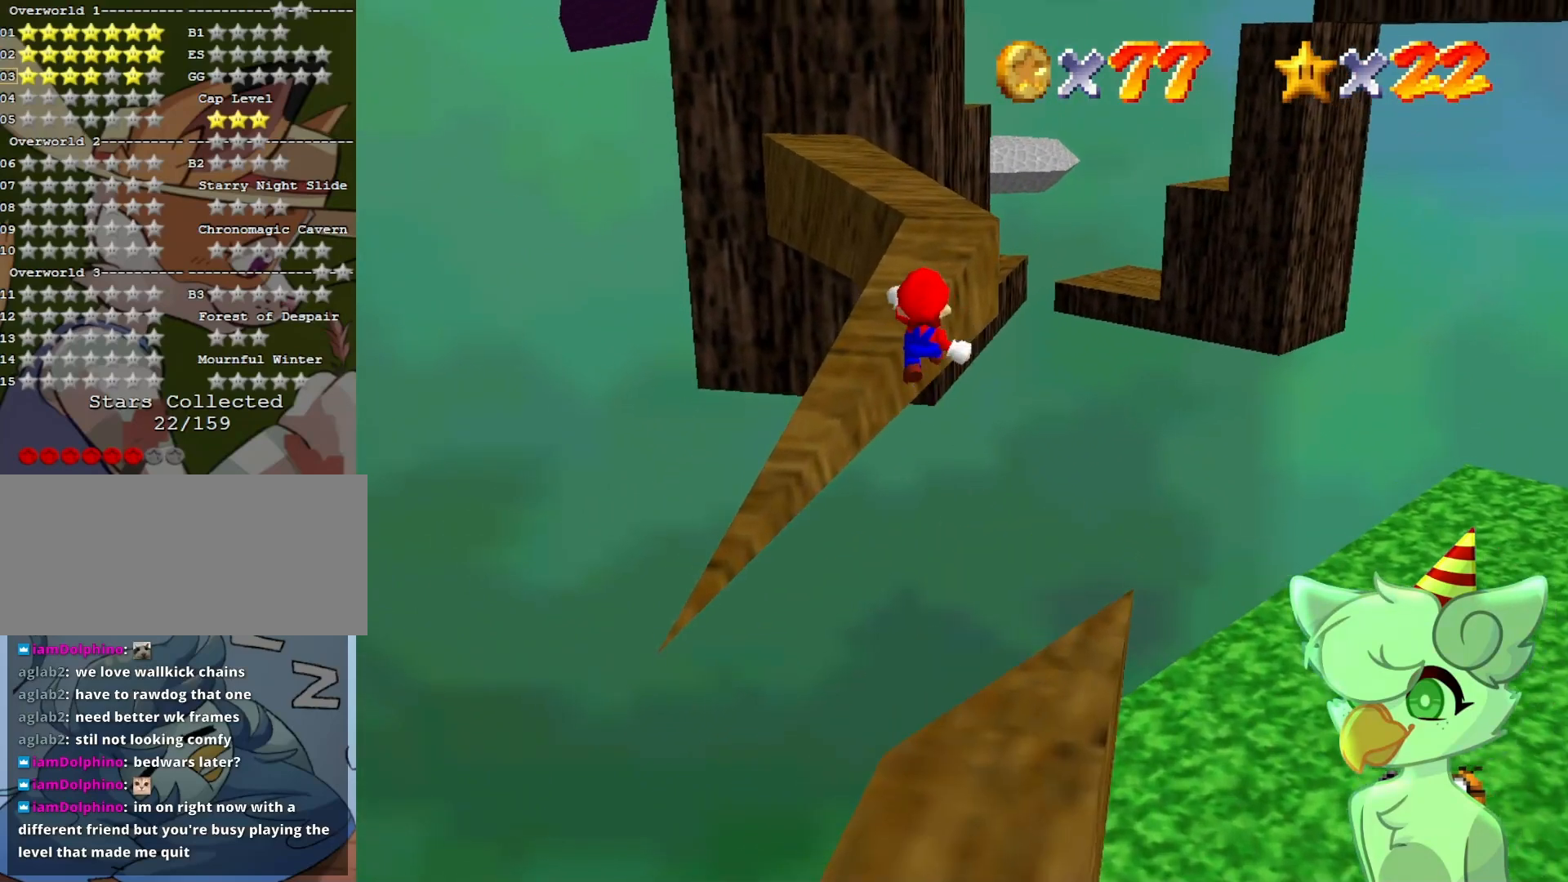
{"buttons": ["A", "Z"], "left_stick": "up", "events": [[267, "A", "up"], [367, "left_stick", "up"], [467, "A", "down"]]}
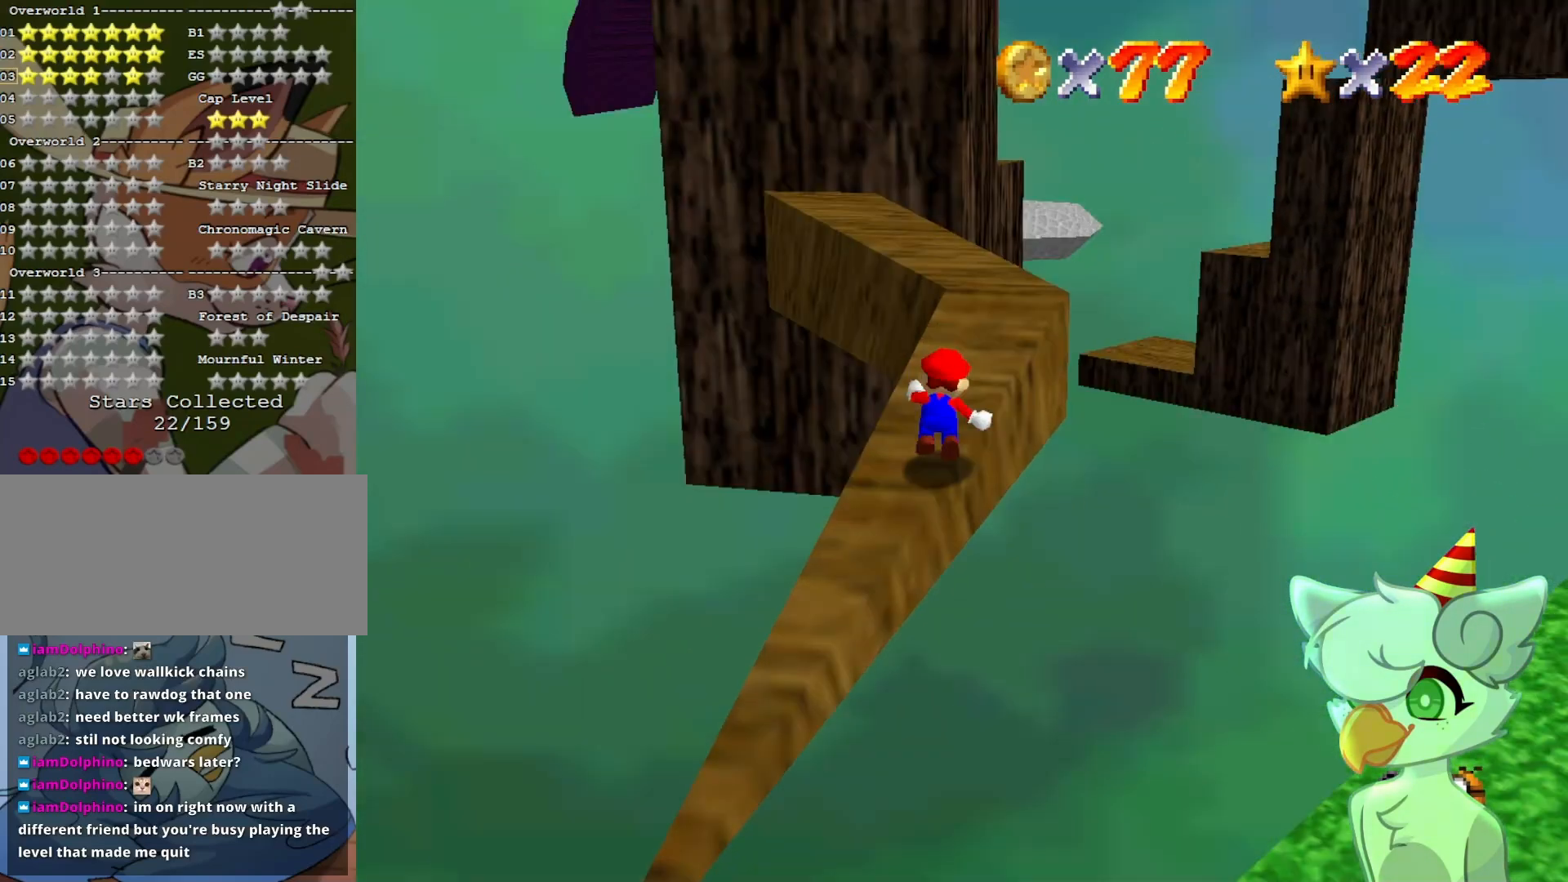
{"buttons": ["Z"], "left_stick": "up-left", "events": [[67, "A", "up"], [167, "A", "down"], [233, "A", "up"], [300, "A", "down"], [300, "left_stick", "up-left"], [400, "A", "up"]]}
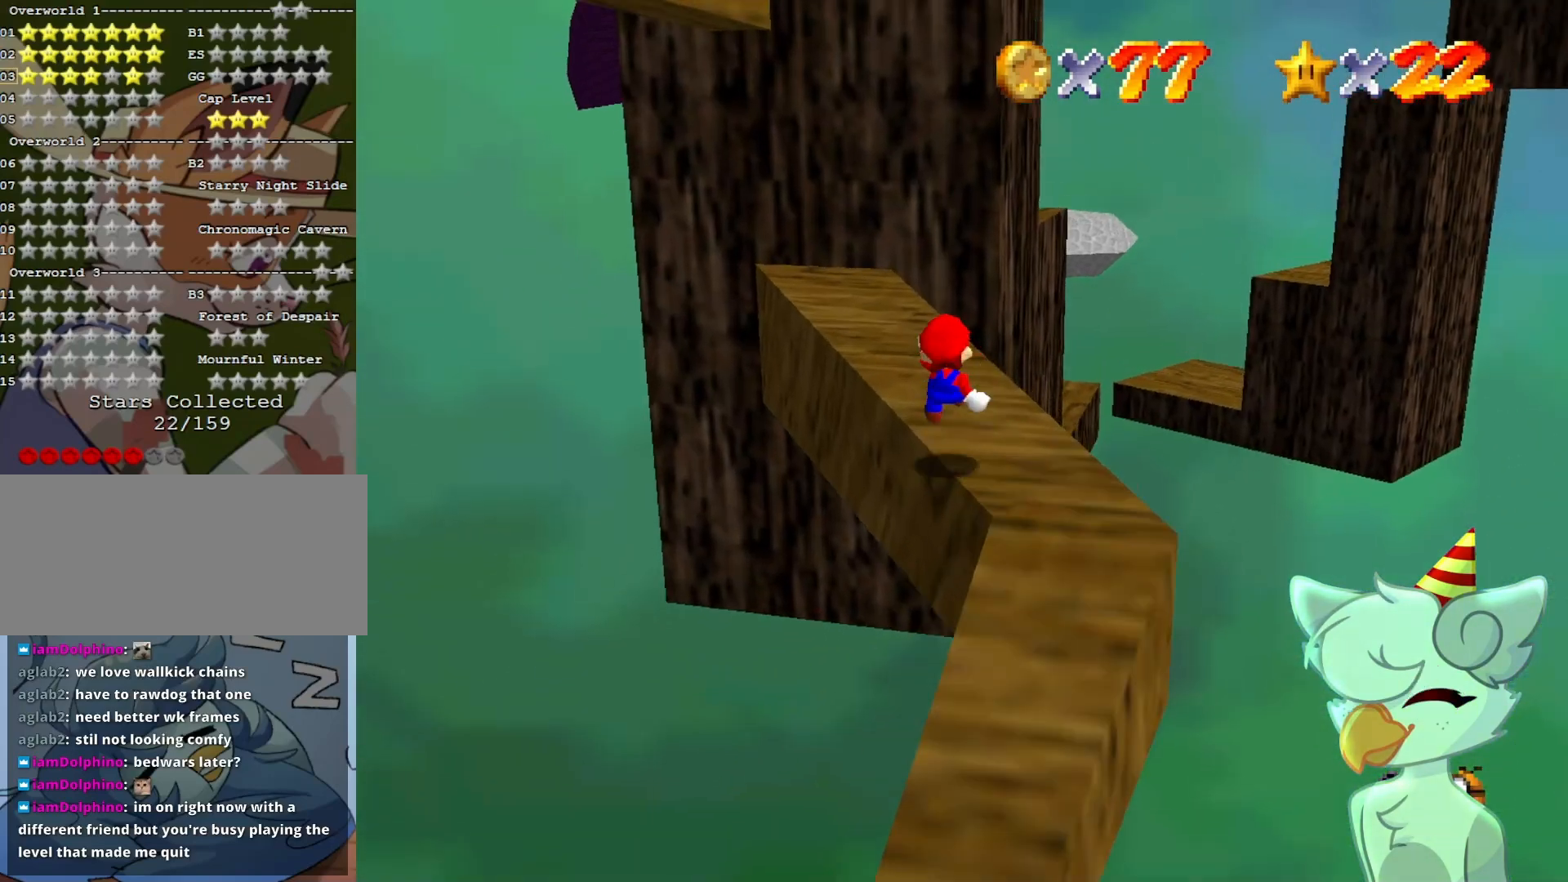
{"buttons": [], "left_stick": "center", "events": [[233, "left_stick", "left"], [300, "Z", "up"], [333, "left_stick", "center"]]}
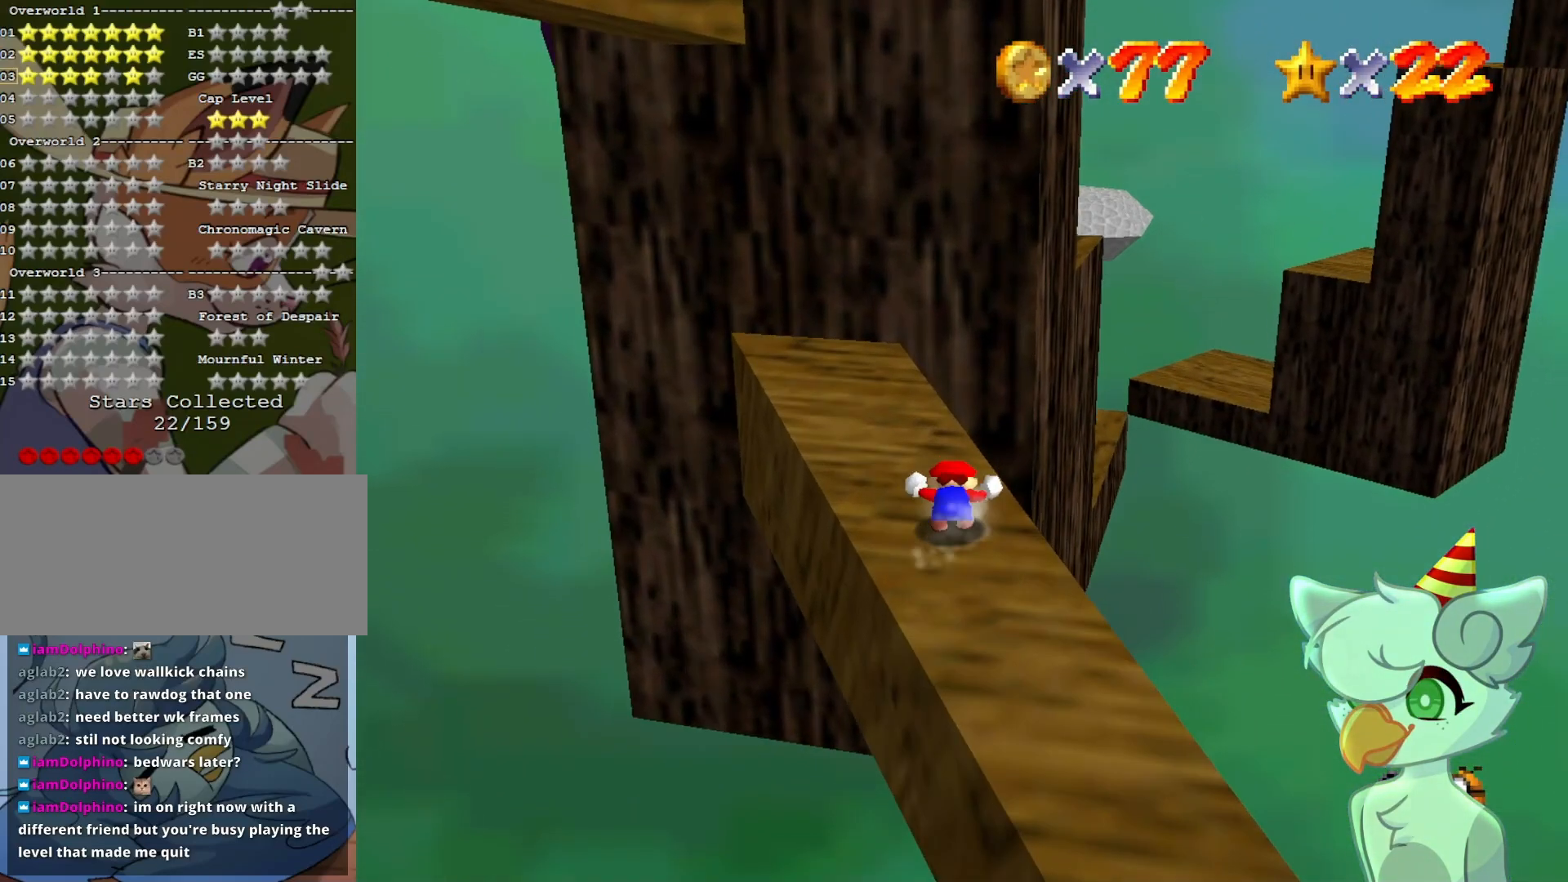
{"buttons": ["A"], "left_stick": "up", "events": [[133, "left_stick", "up-left"], [400, "left_stick", "up"], [500, "A", "down"]]}
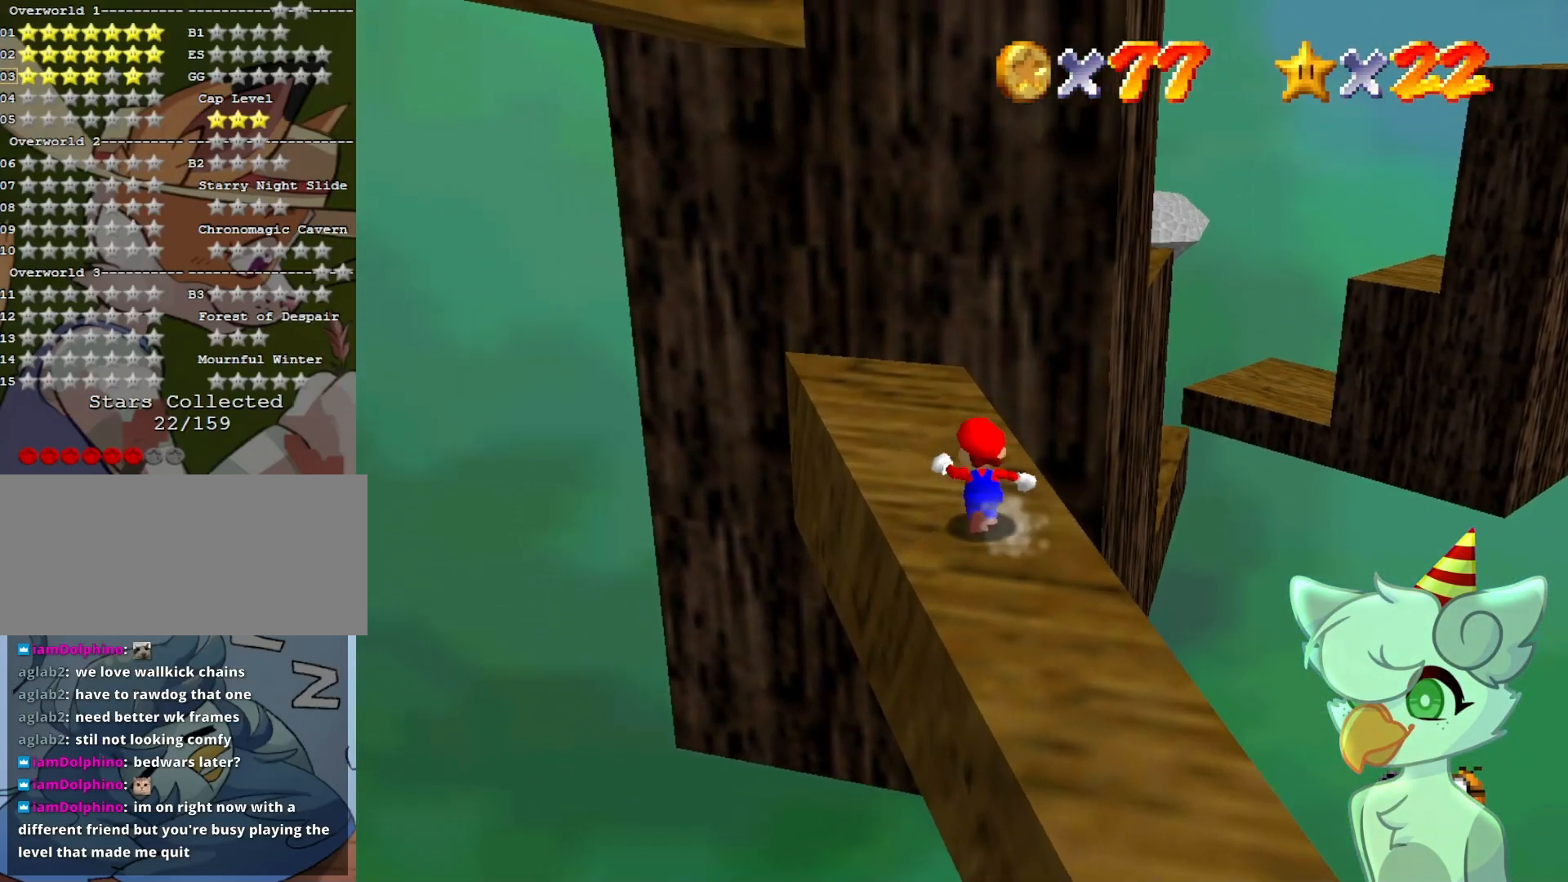
{"buttons": [], "left_stick": "center", "events": [[100, "A", "up"], [133, "left_stick", "center"], [200, "left_stick", "up"], [267, "C_DOWN", "down"], [267, "C_RIGHT", "down"], [267, "left_stick", "center"], [333, "C_DOWN", "up"], [333, "C_RIGHT", "up"]]}
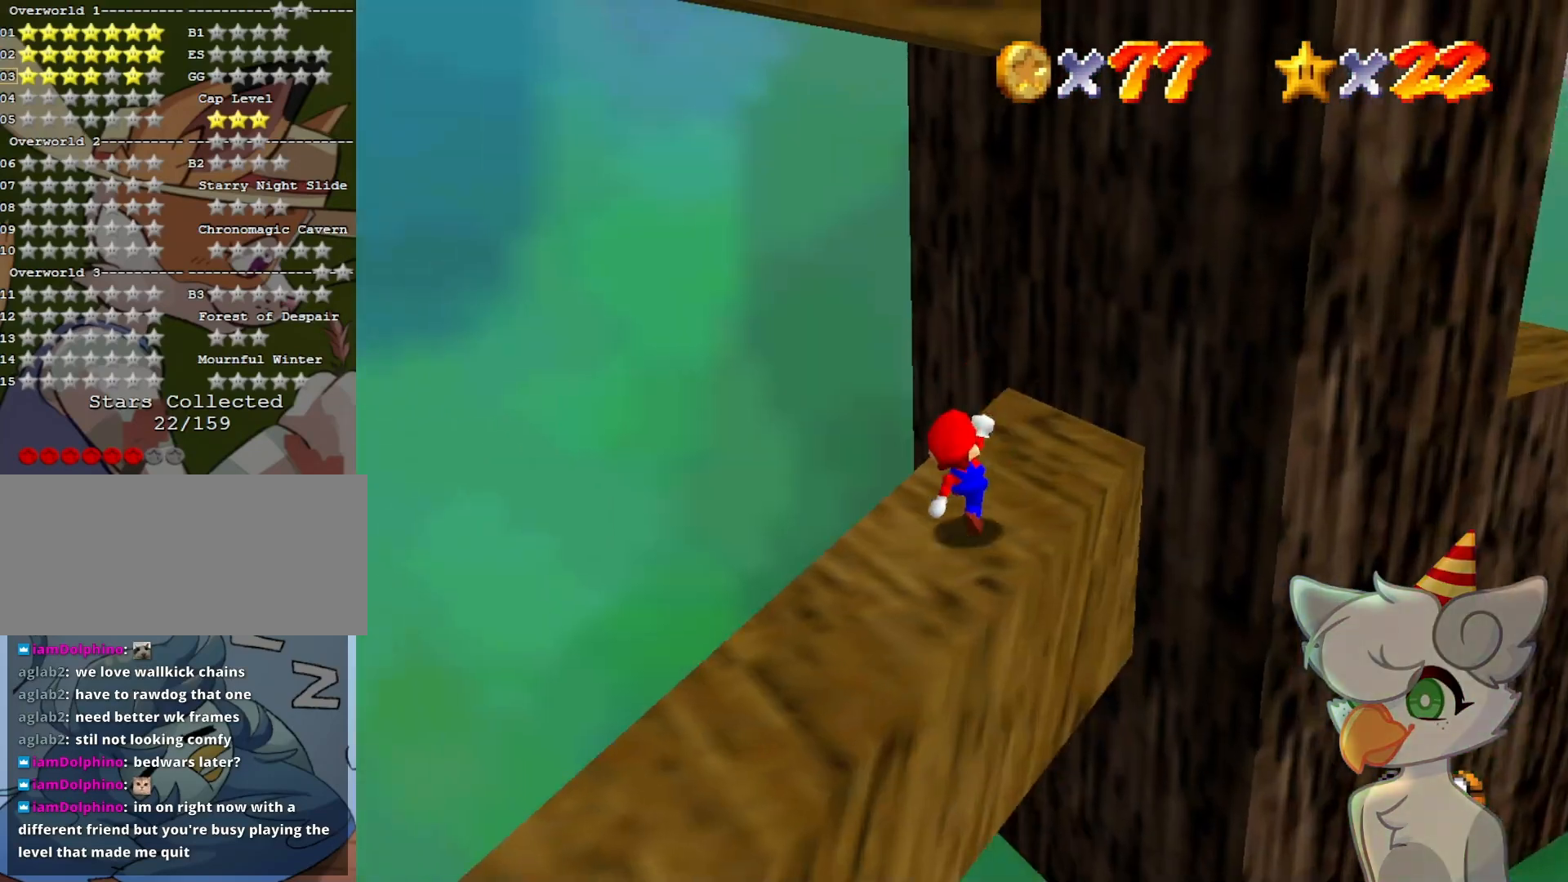
{"buttons": ["A"], "left_stick": "up-right", "events": [[33, "left_stick", "up"], [100, "A", "down"], [100, "left_stick", "up-right"]]}
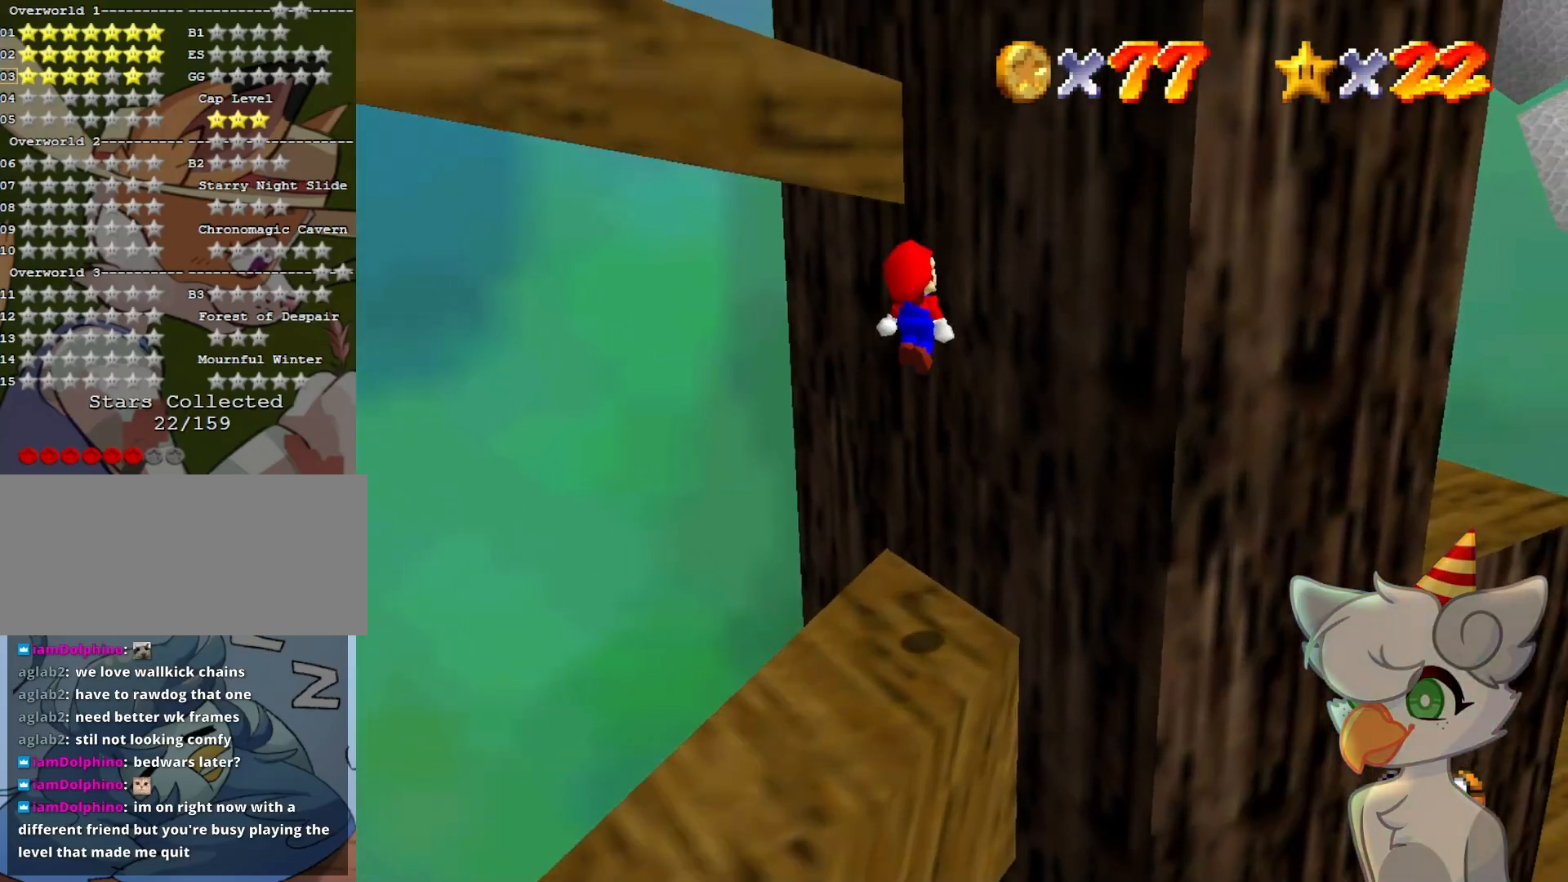
{"buttons": ["A"], "left_stick": "up-right", "events": [[33, "A", "up"], [200, "A", "down"]]}
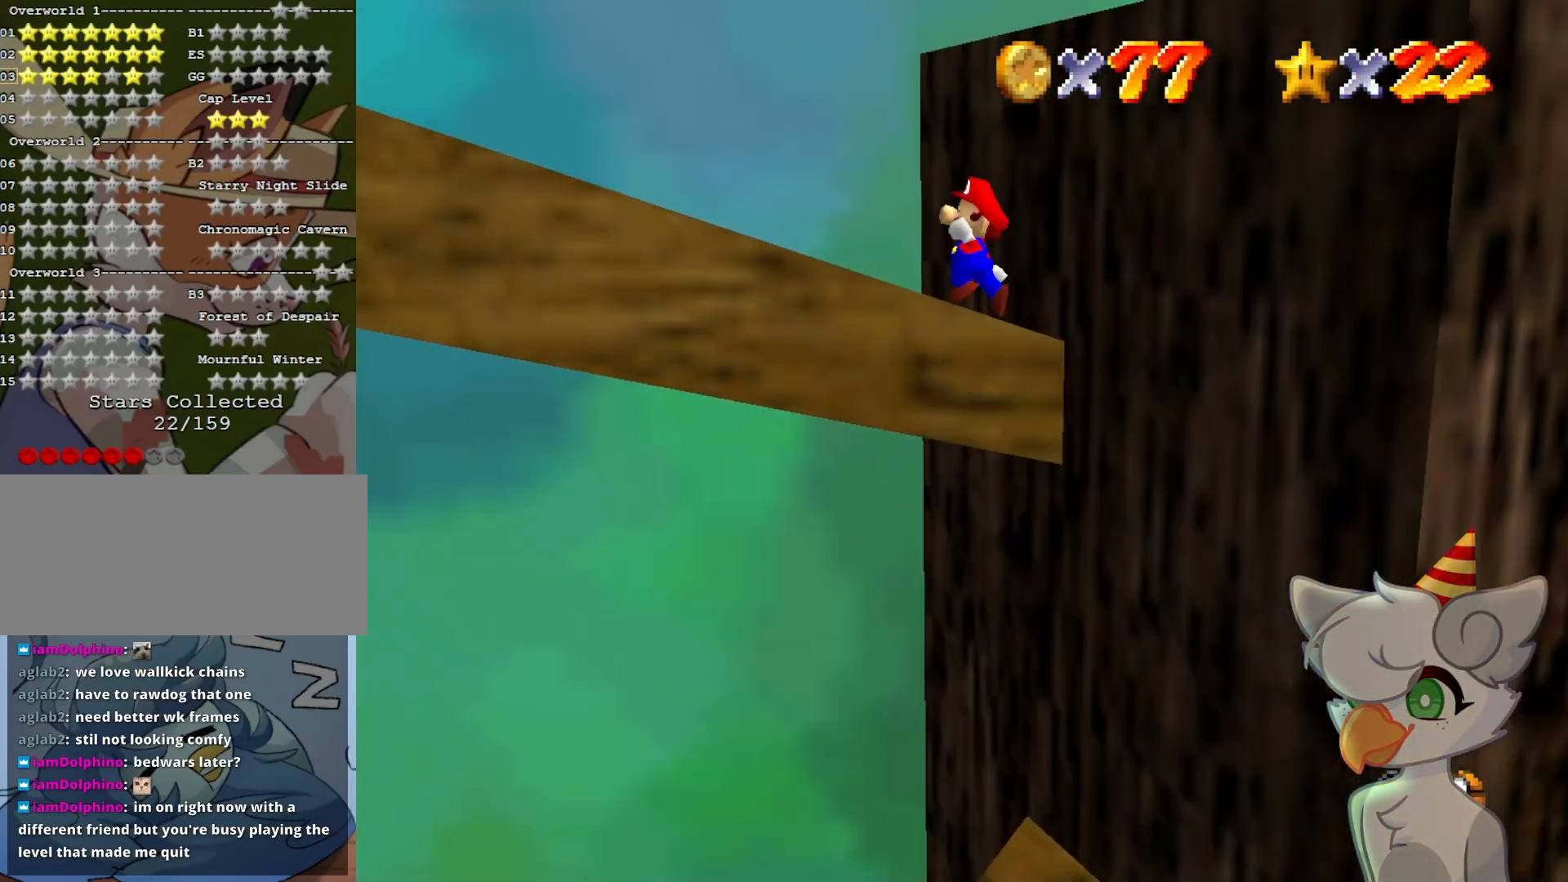
{"buttons": [], "left_stick": "up-right", "events": [[500, "A", "up"]]}
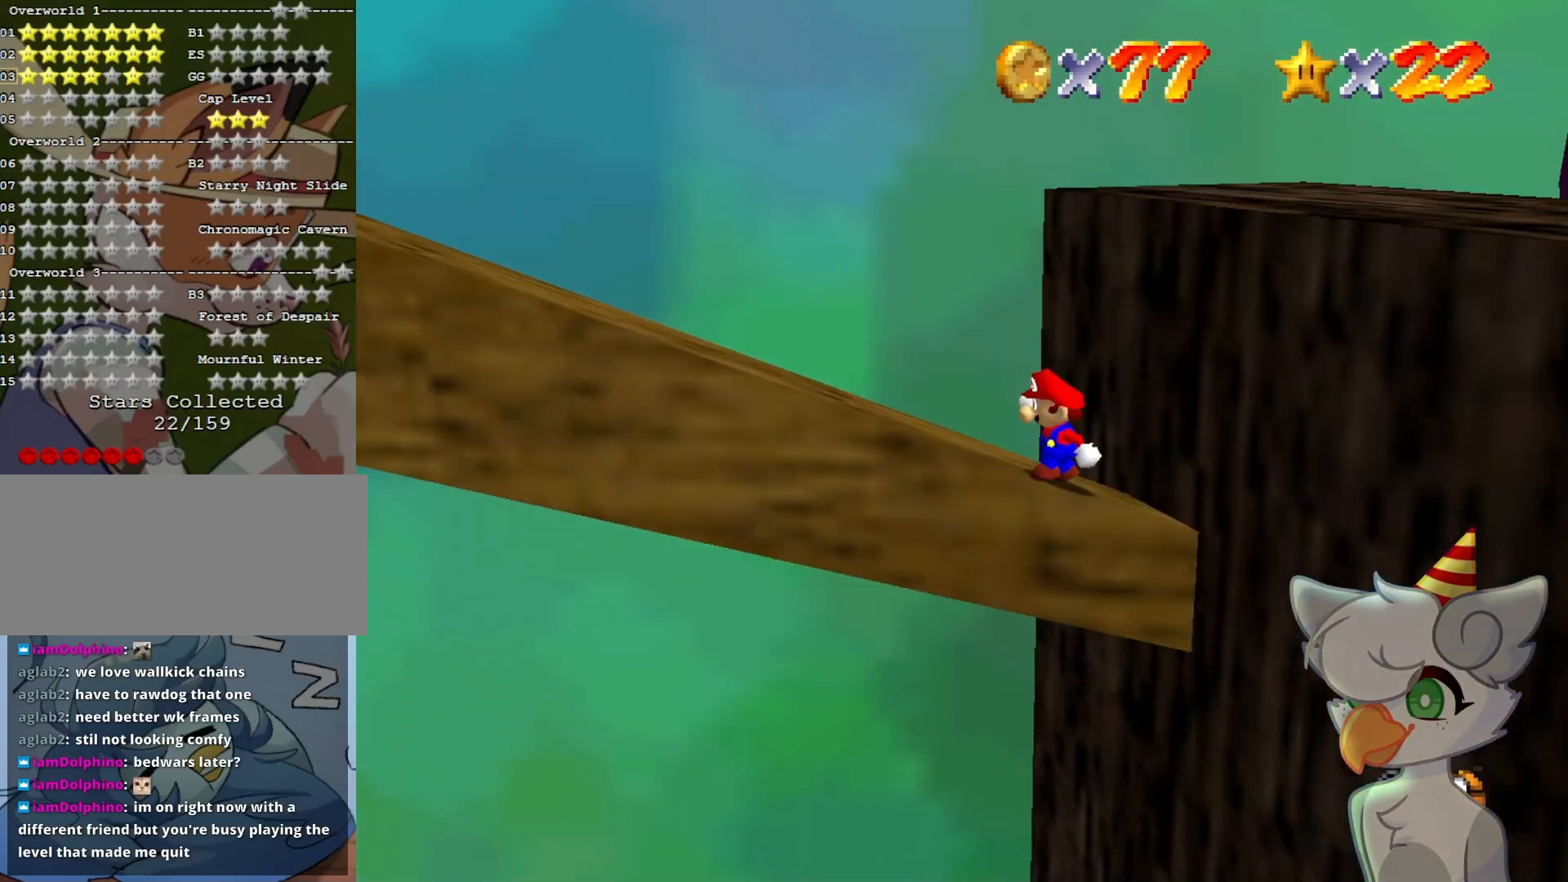
{"buttons": [], "left_stick": "up-left", "events": [[100, "A", "down"], [167, "A", "up"], [267, "A", "down"], [267, "left_stick", "center"], [333, "A", "up"], [500, "left_stick", "up-left"]]}
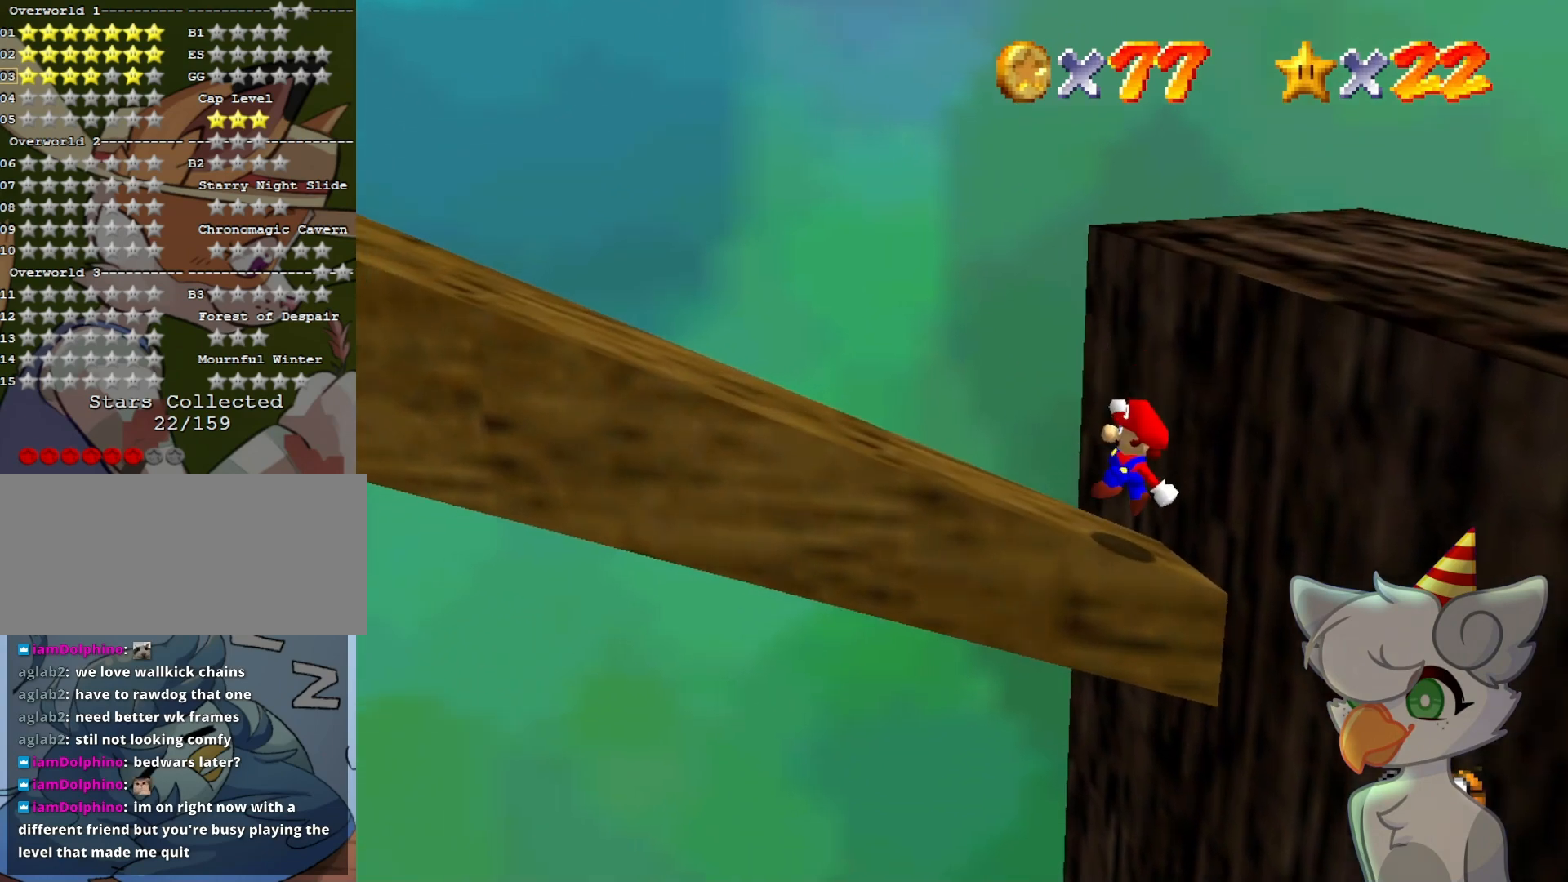
{"buttons": ["C_DOWN", "C_RIGHT"], "left_stick": "center", "events": [[33, "left_stick", "center"], [100, "C_RIGHT", "down"], [167, "C_DOWN", "down"], [200, "C_DOWN", "up"], [267, "C_RIGHT", "up"], [467, "C_RIGHT", "down"], [500, "C_DOWN", "down"]]}
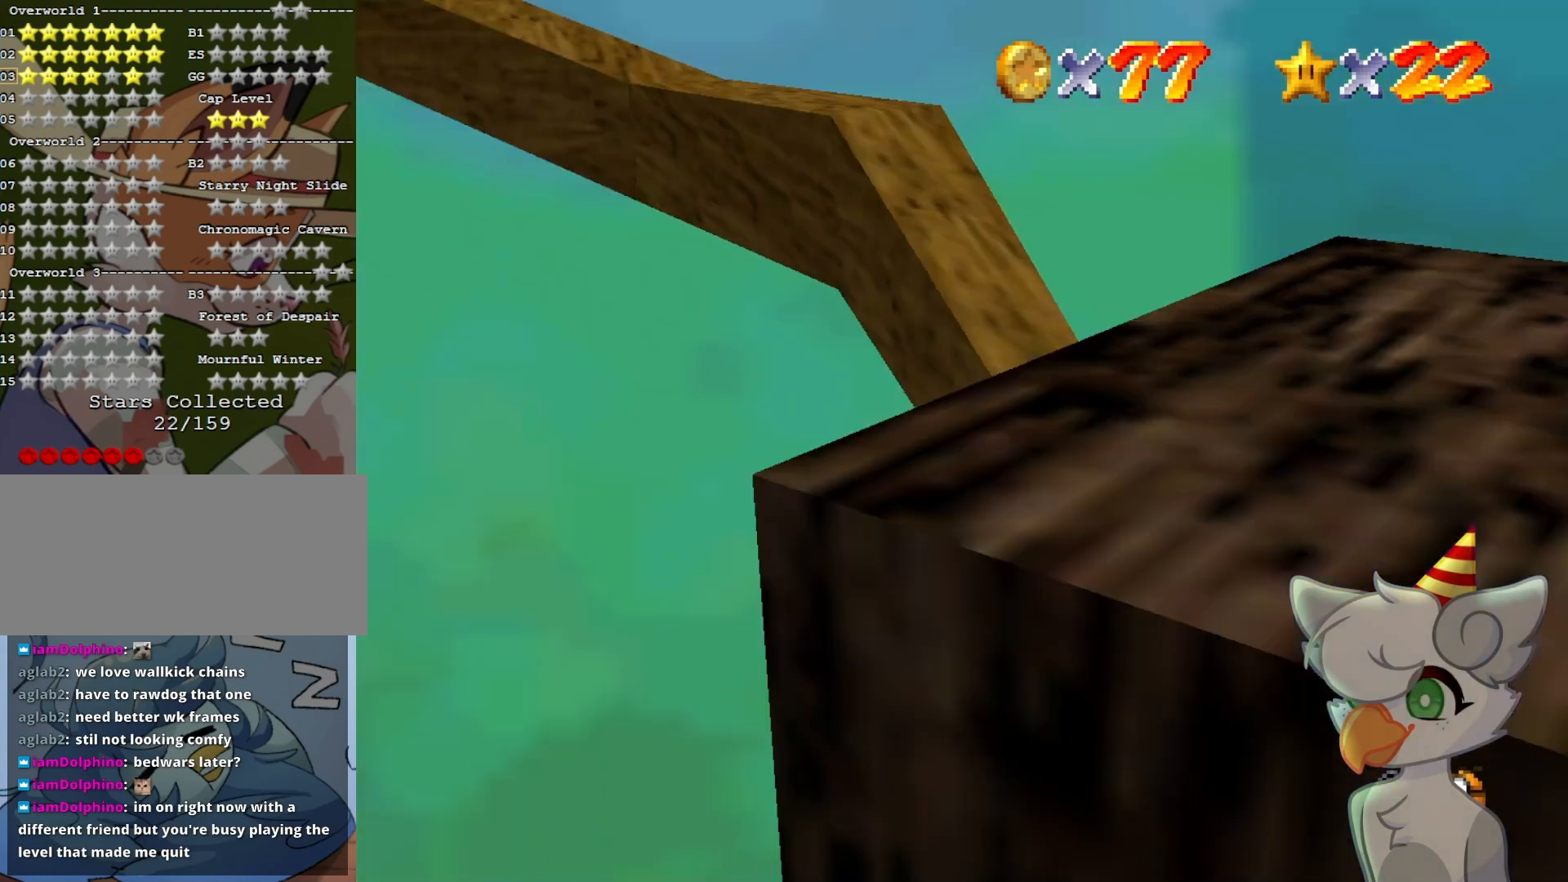
{"buttons": ["A"], "left_stick": "up", "events": [[33, "C_DOWN", "up"], [100, "C_RIGHT", "up"], [233, "A", "down"], [400, "left_stick", "up"]]}